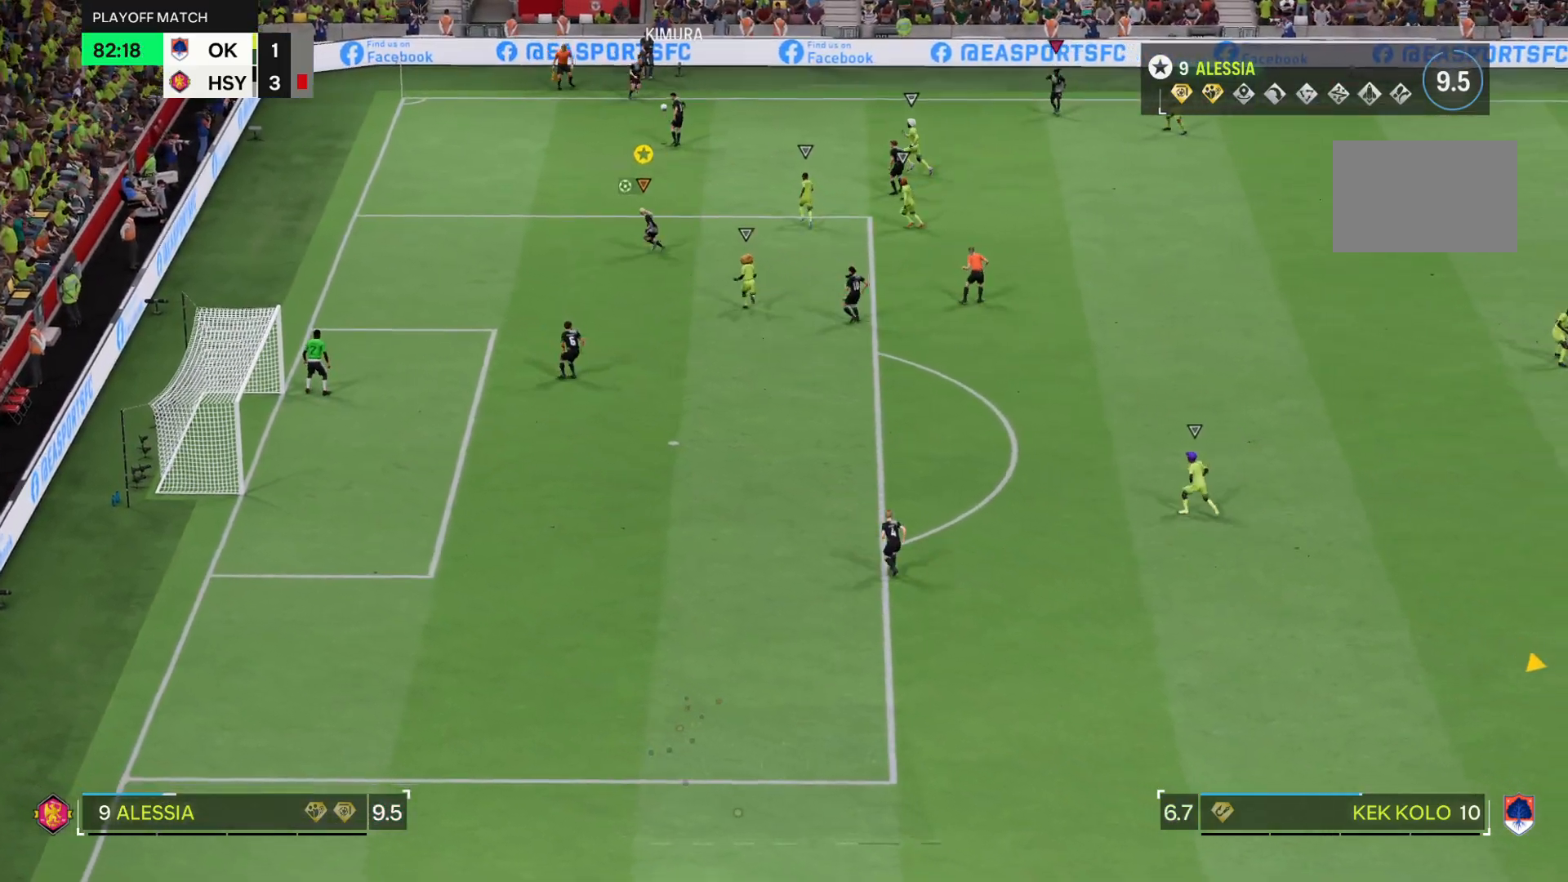
Gameplay with a controller (PlayStation layout); each line is a JSON object with the inputs held at the frame after it. "events" lists button and stick changes between this image and that frame as [ms after this image, input, new state], when the widget could be followed in between. Not read: L3 R3.
{"buttons": [], "left_stick": "down", "right_stick": "center", "events": [[33, "left_stick", "down"]]}
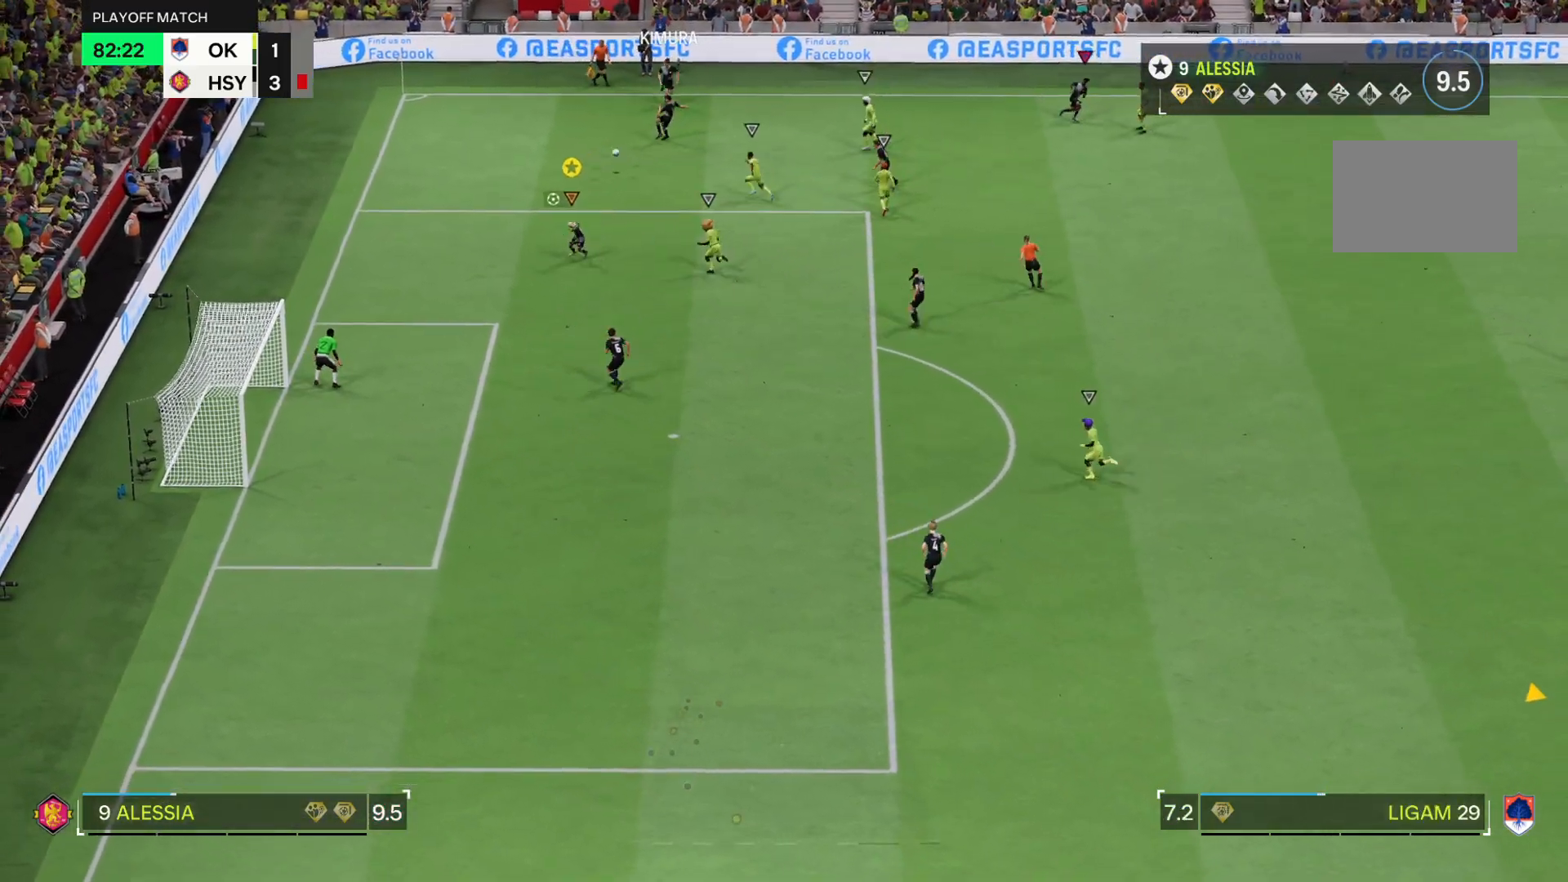
{"buttons": ["R2"], "left_stick": "down", "right_stick": "center", "events": [[84, "R2", "down"]]}
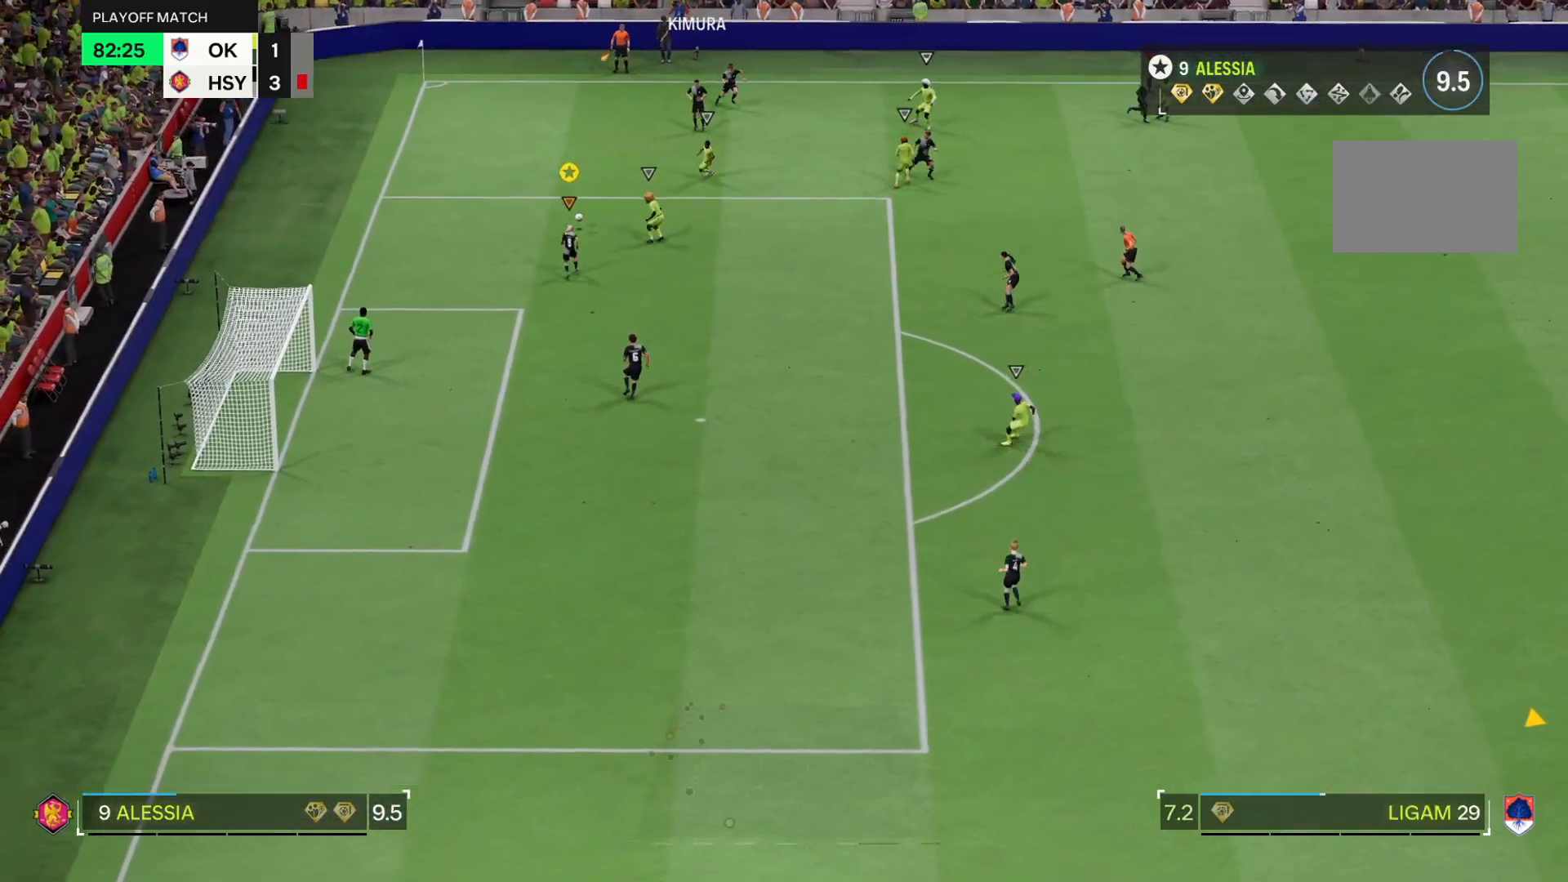
{"buttons": ["R2"], "left_stick": "down-right", "right_stick": "center", "events": [[500, "left_stick", "down-right"]]}
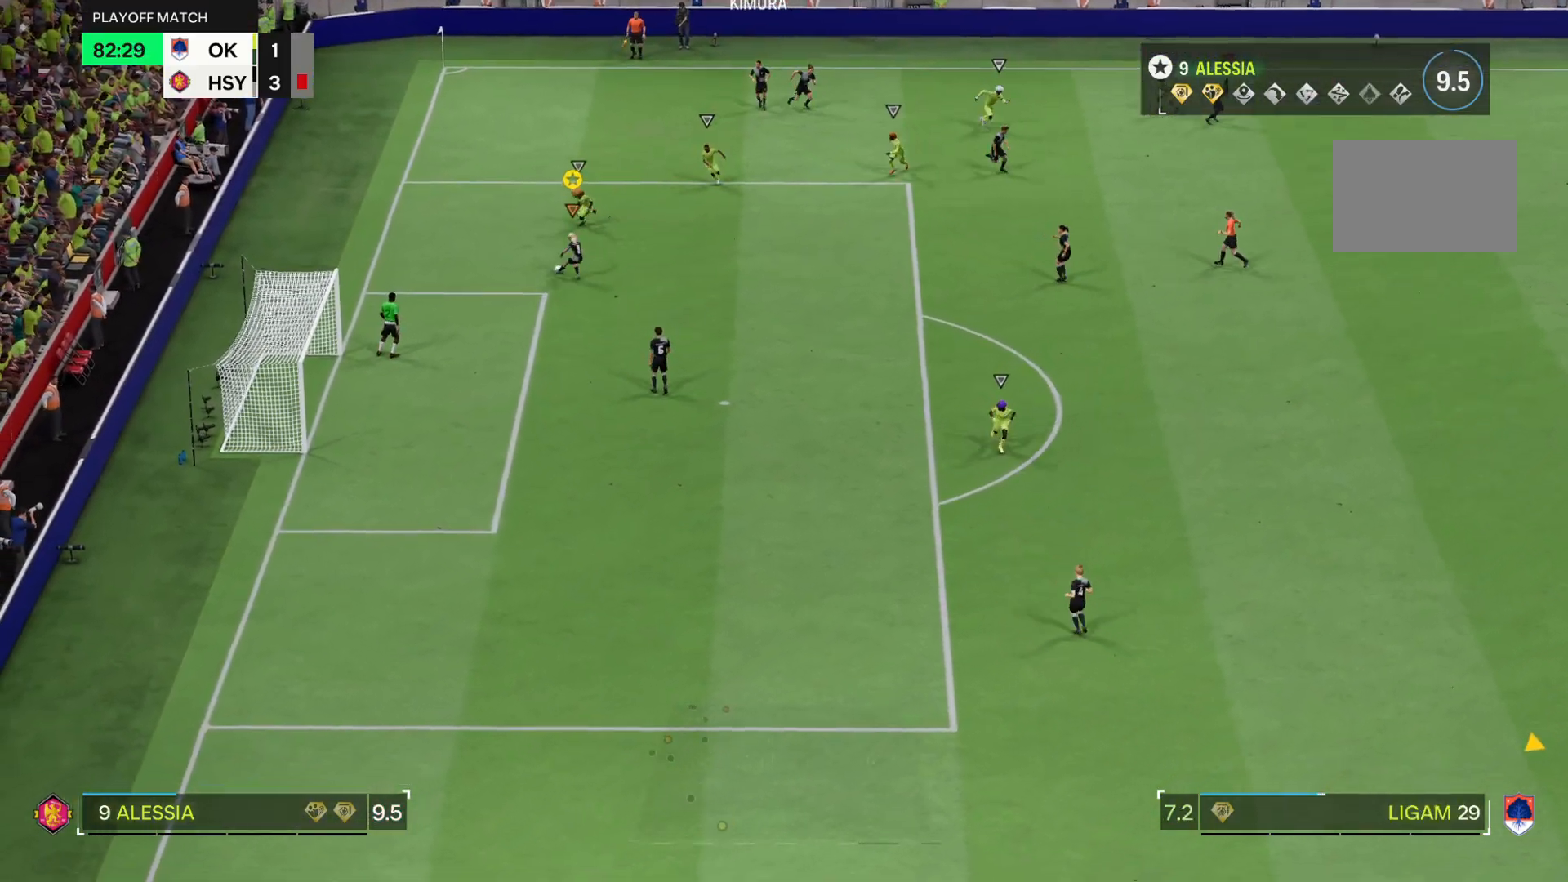
{"buttons": ["SQUARE"], "left_stick": "down-right", "right_stick": "center", "events": [[401, "R2", "up"], [484, "SQUARE", "down"]]}
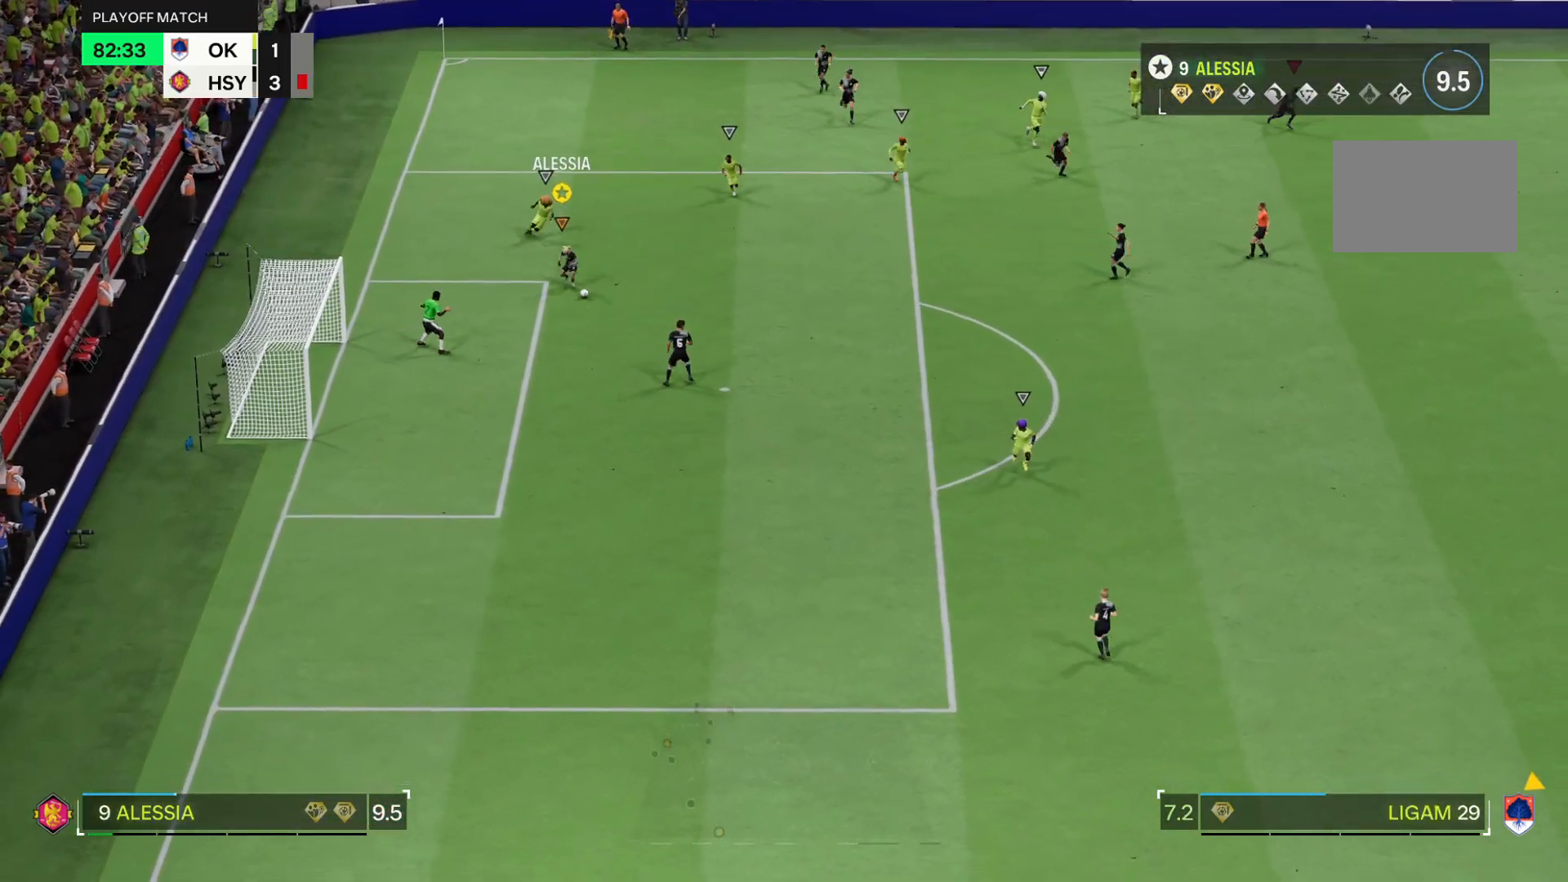
{"buttons": [], "left_stick": "down-right", "right_stick": "center", "events": [[17, "L2", "down"], [334, "SQUARE", "up"], [384, "L2", "up"]]}
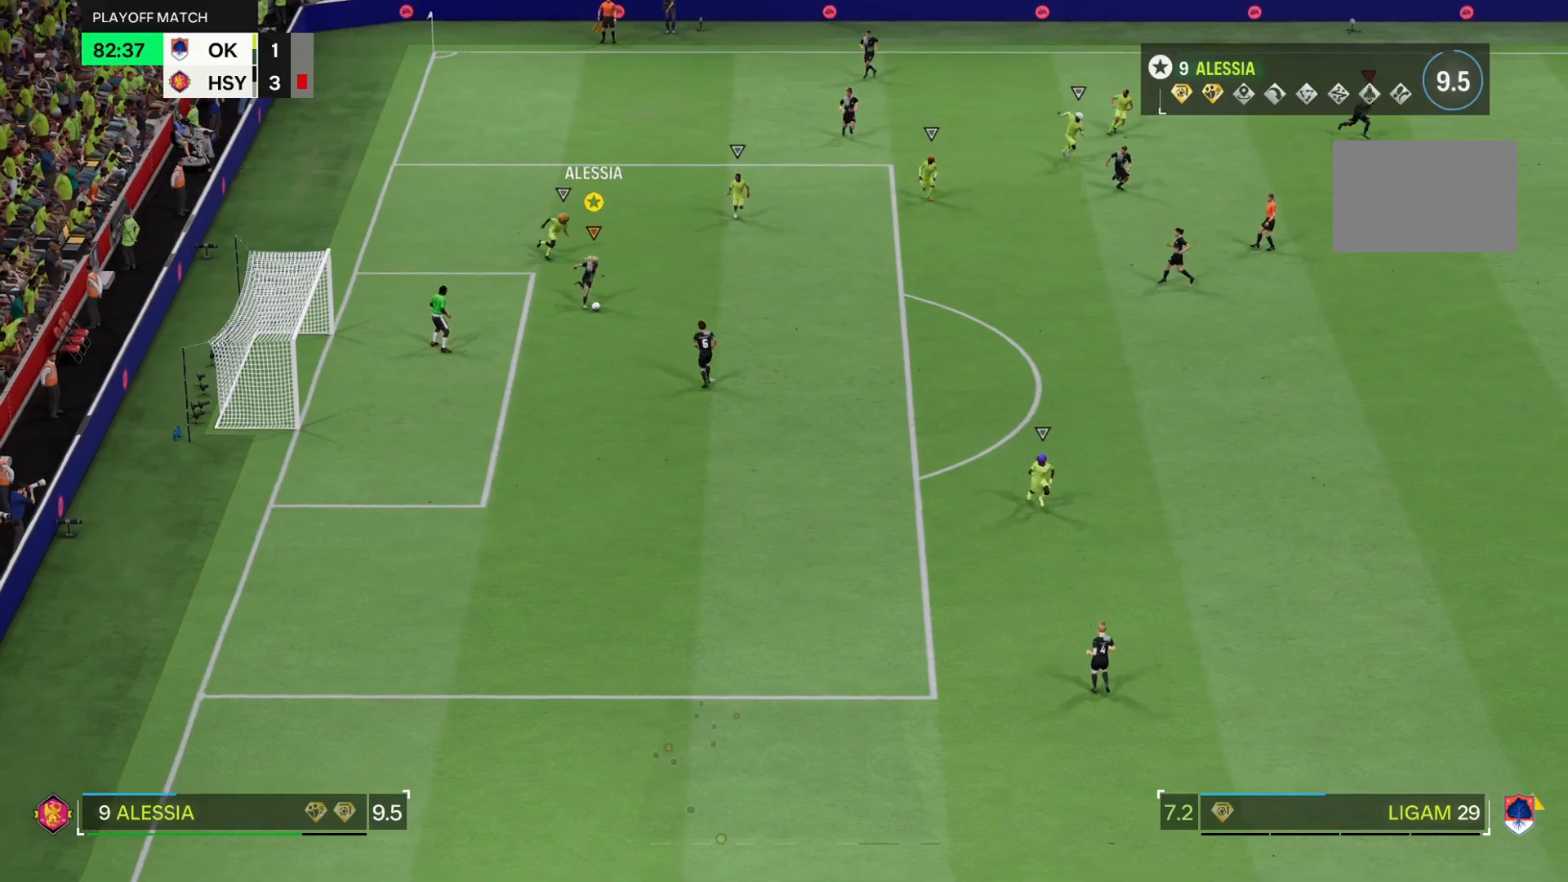
{"buttons": [], "left_stick": "down-right", "right_stick": "center", "events": []}
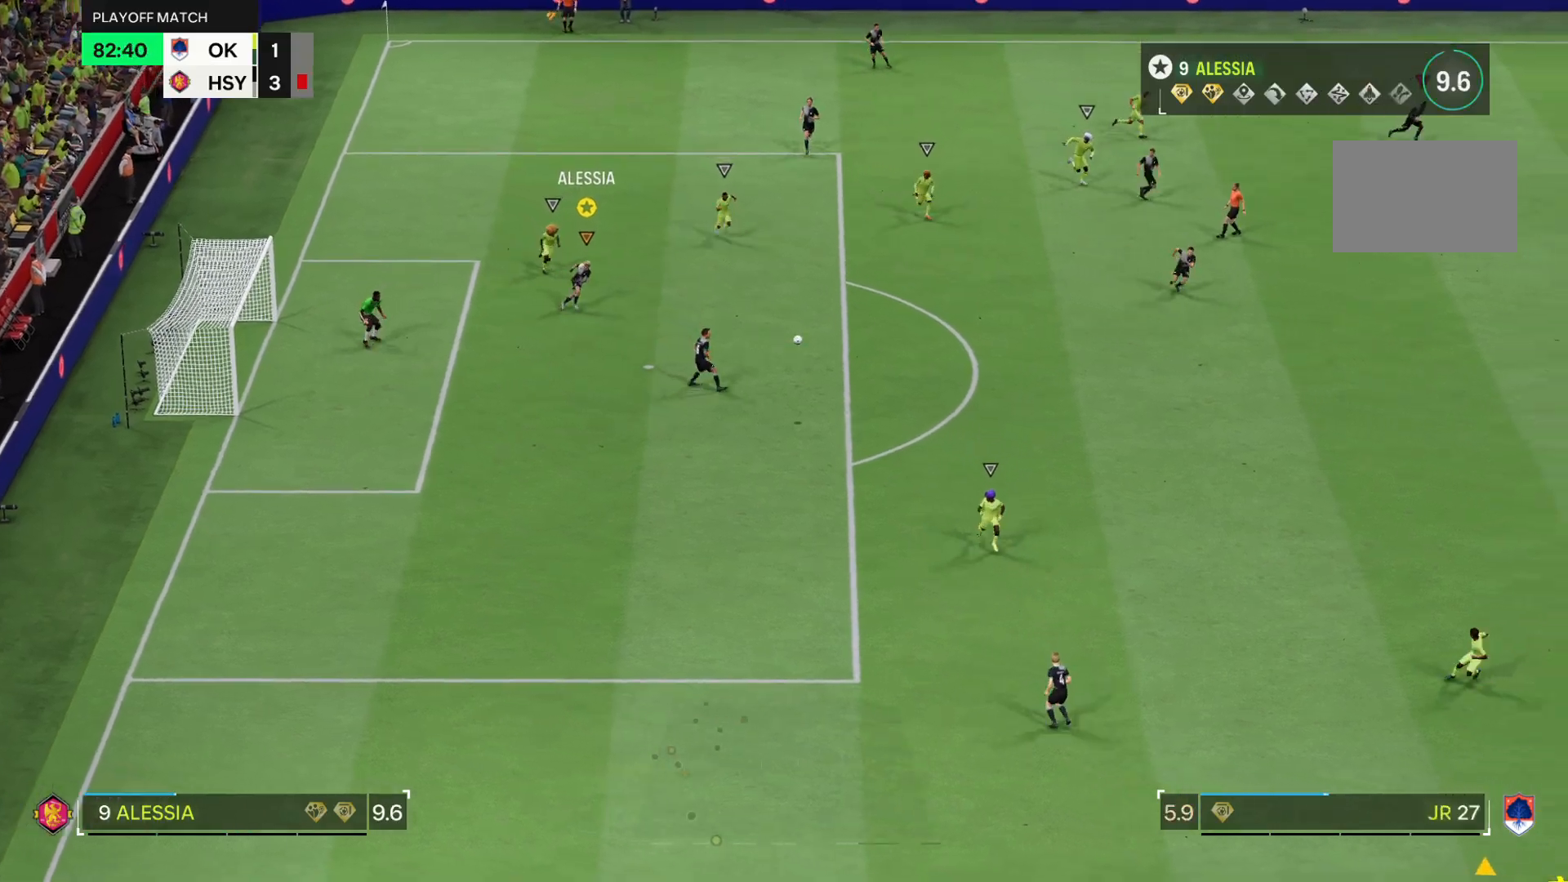
{"buttons": ["R2"], "left_stick": "right", "right_stick": "center", "events": [[300, "left_stick", "right"], [384, "R2", "down"]]}
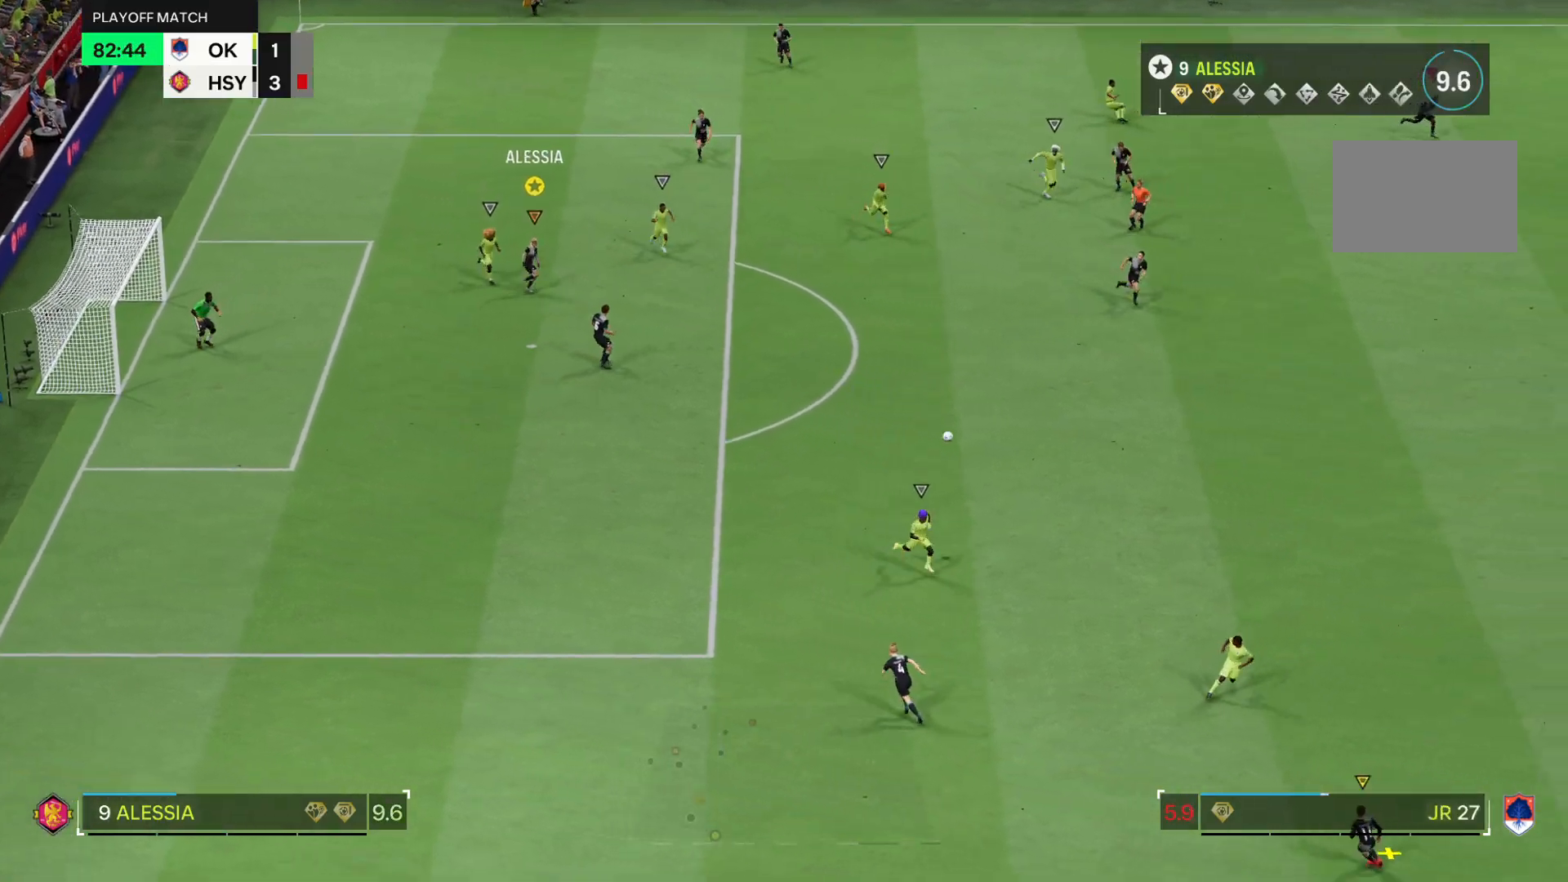
{"buttons": ["R2"], "left_stick": "right", "right_stick": "center", "events": []}
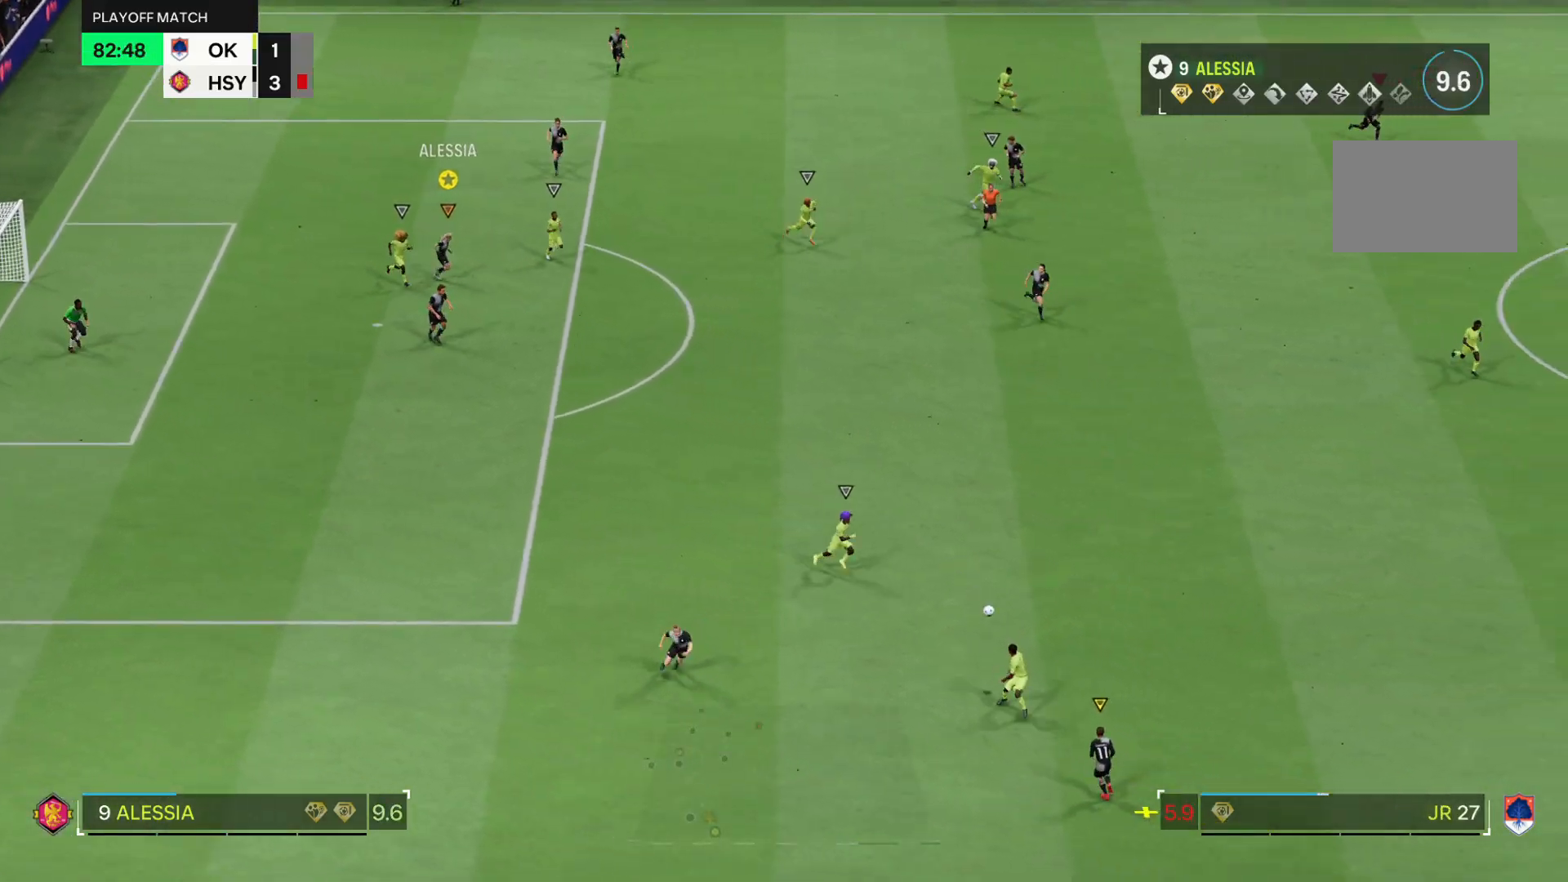
{"buttons": [], "left_stick": "right", "right_stick": "center", "events": [[450, "R2", "up"]]}
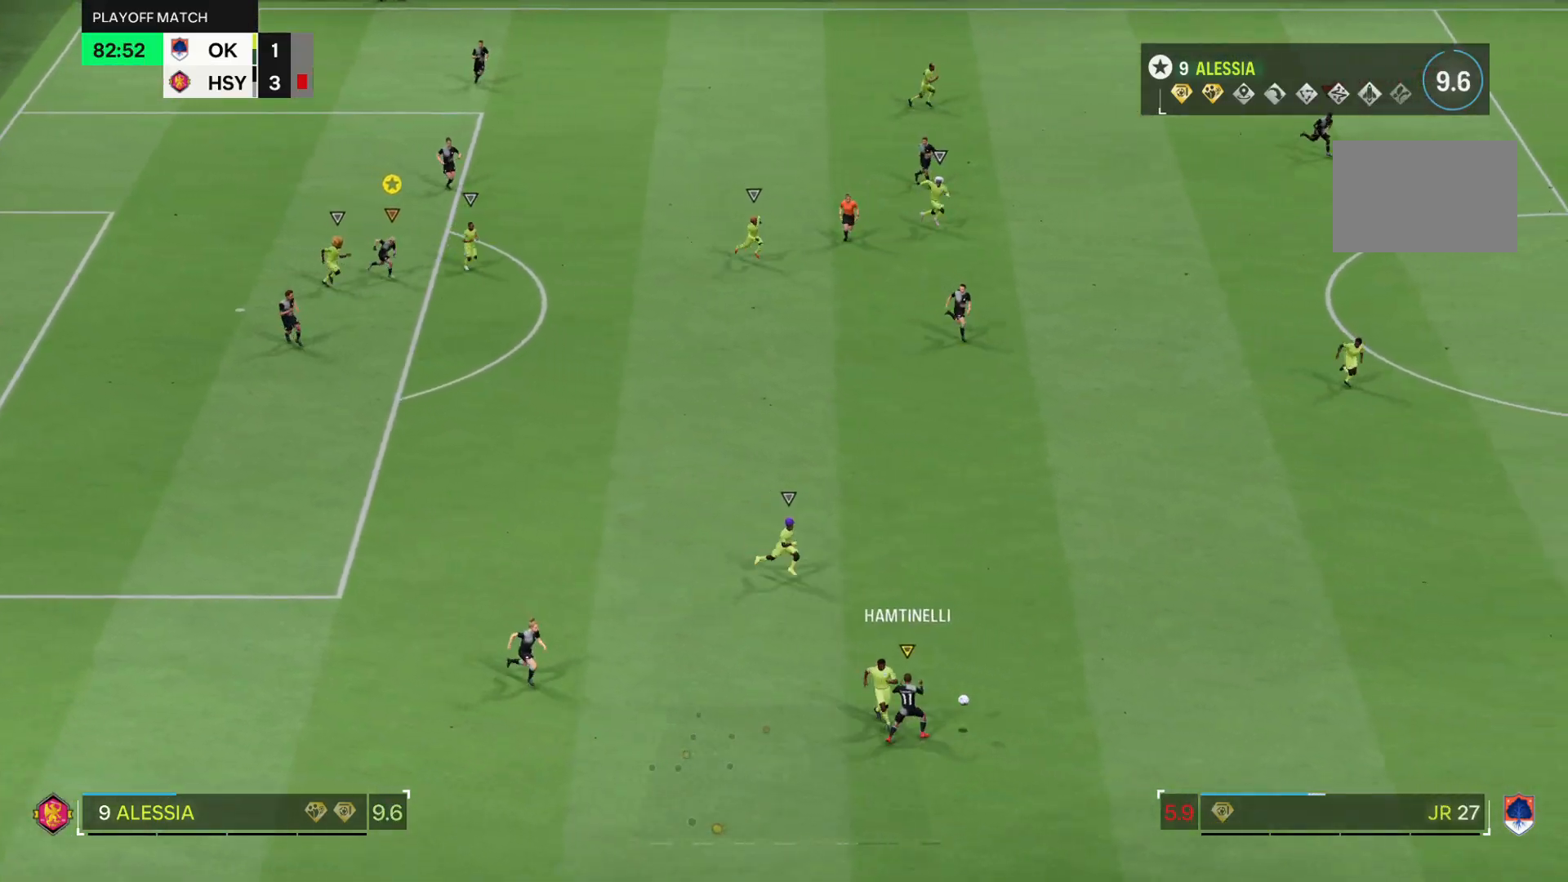
{"buttons": ["R2"], "left_stick": "right", "right_stick": "center", "events": [[317, "R2", "down"]]}
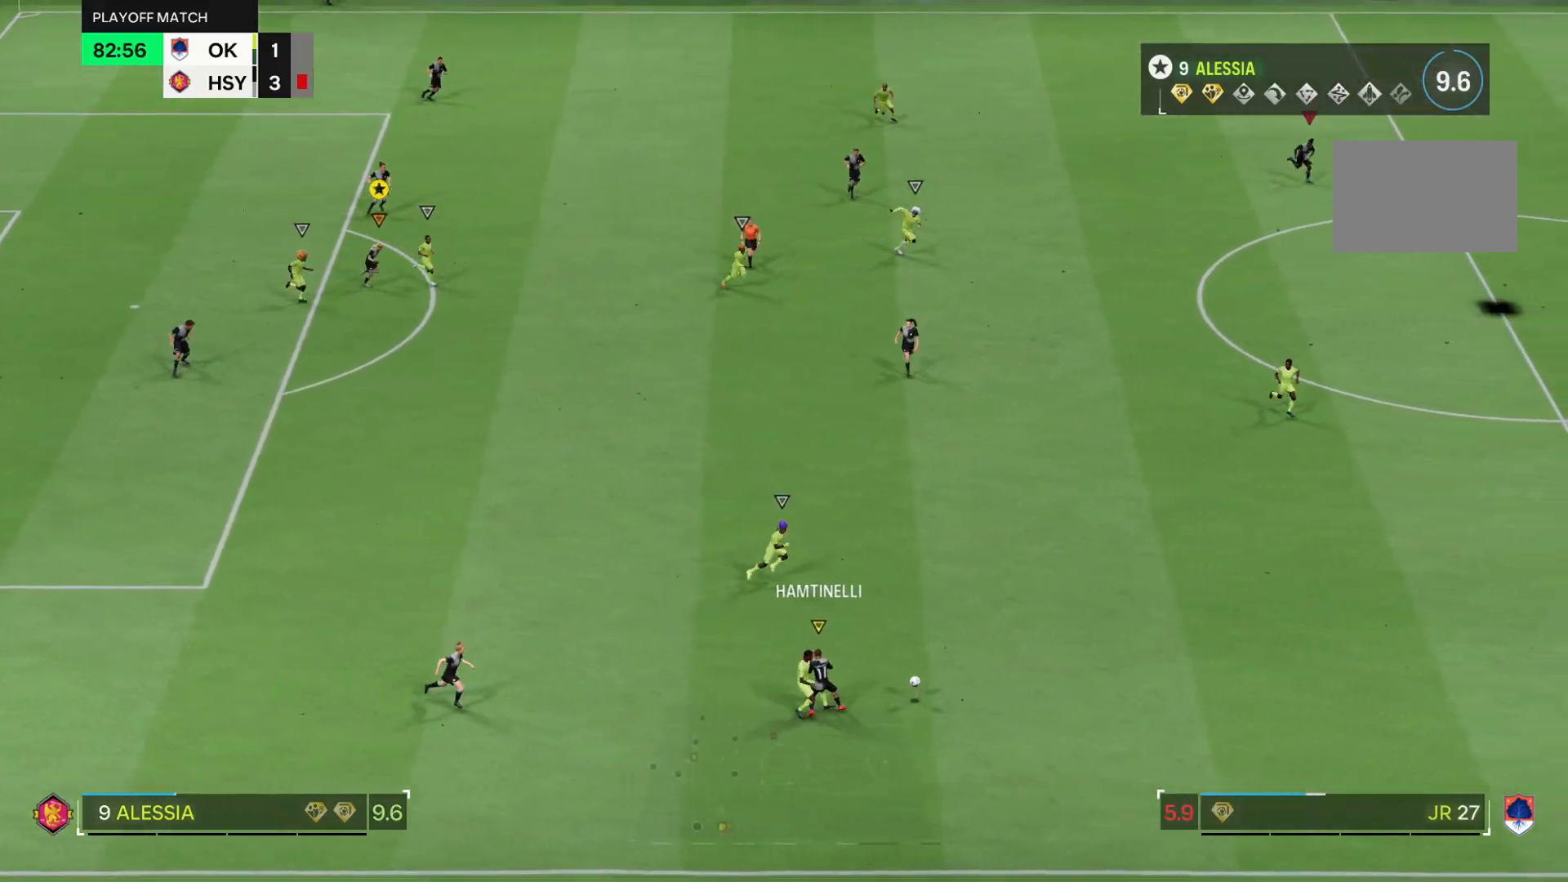
{"buttons": ["R2"], "left_stick": "right", "right_stick": "center", "events": []}
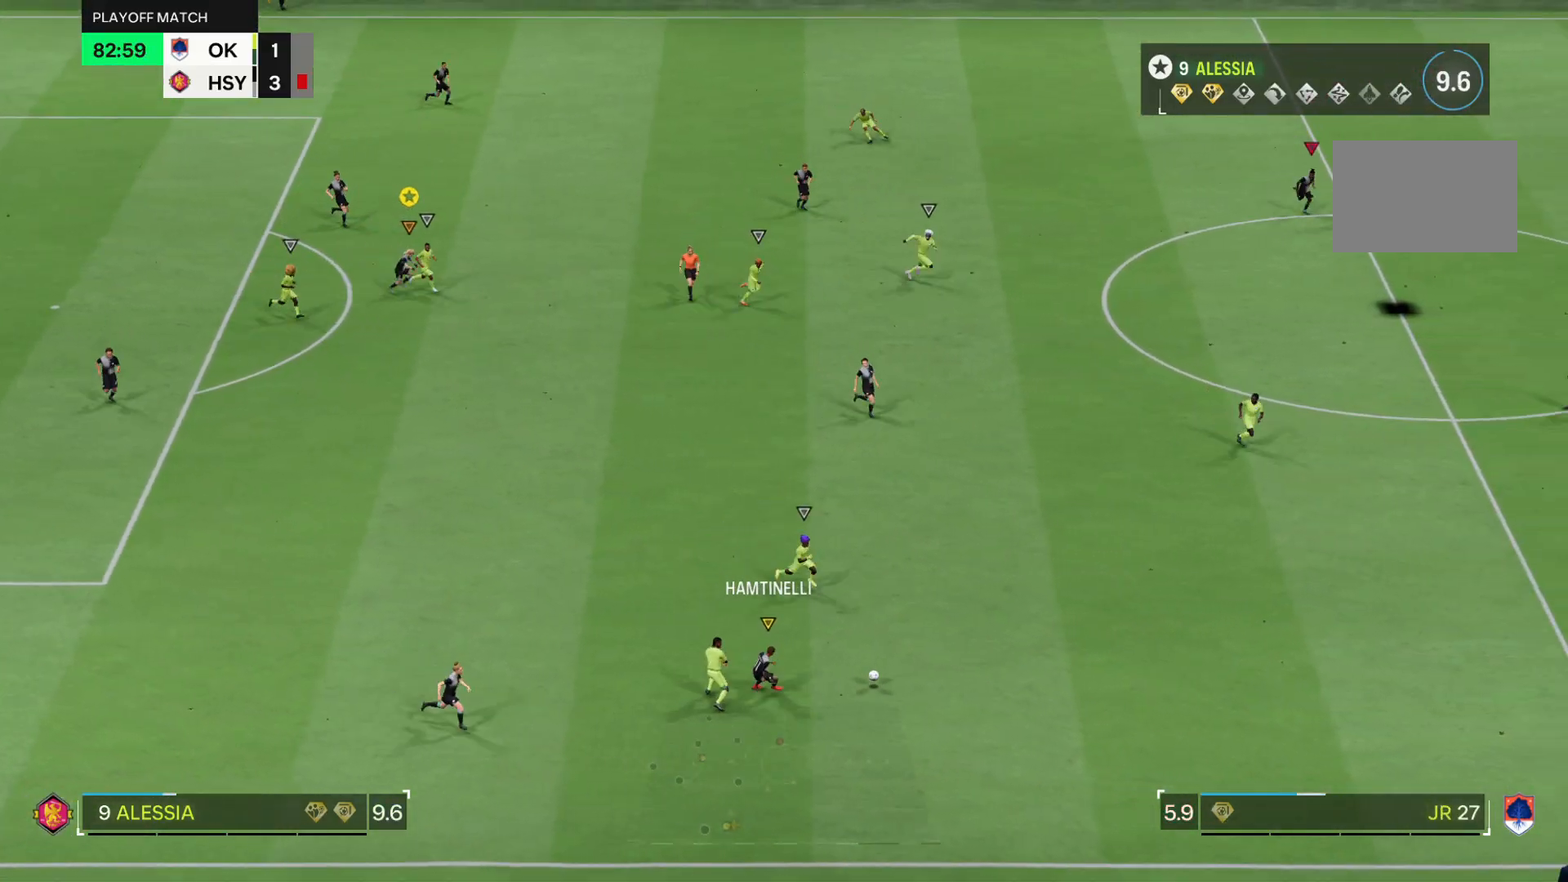
{"buttons": ["R2"], "left_stick": "right", "right_stick": "center", "events": []}
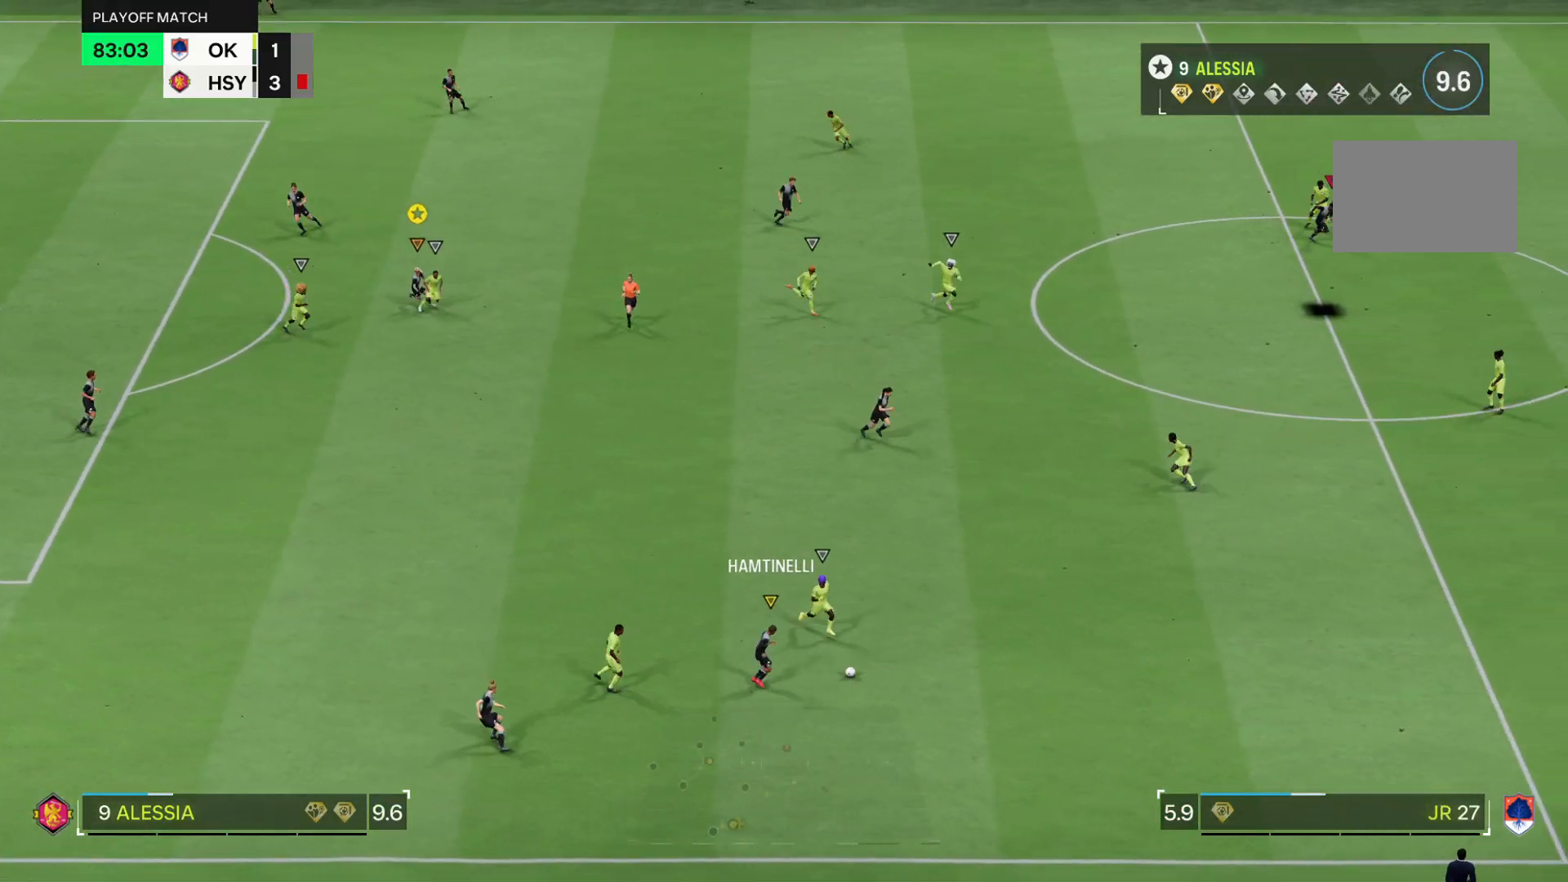
{"buttons": ["R2"], "left_stick": "right", "right_stick": "center", "events": []}
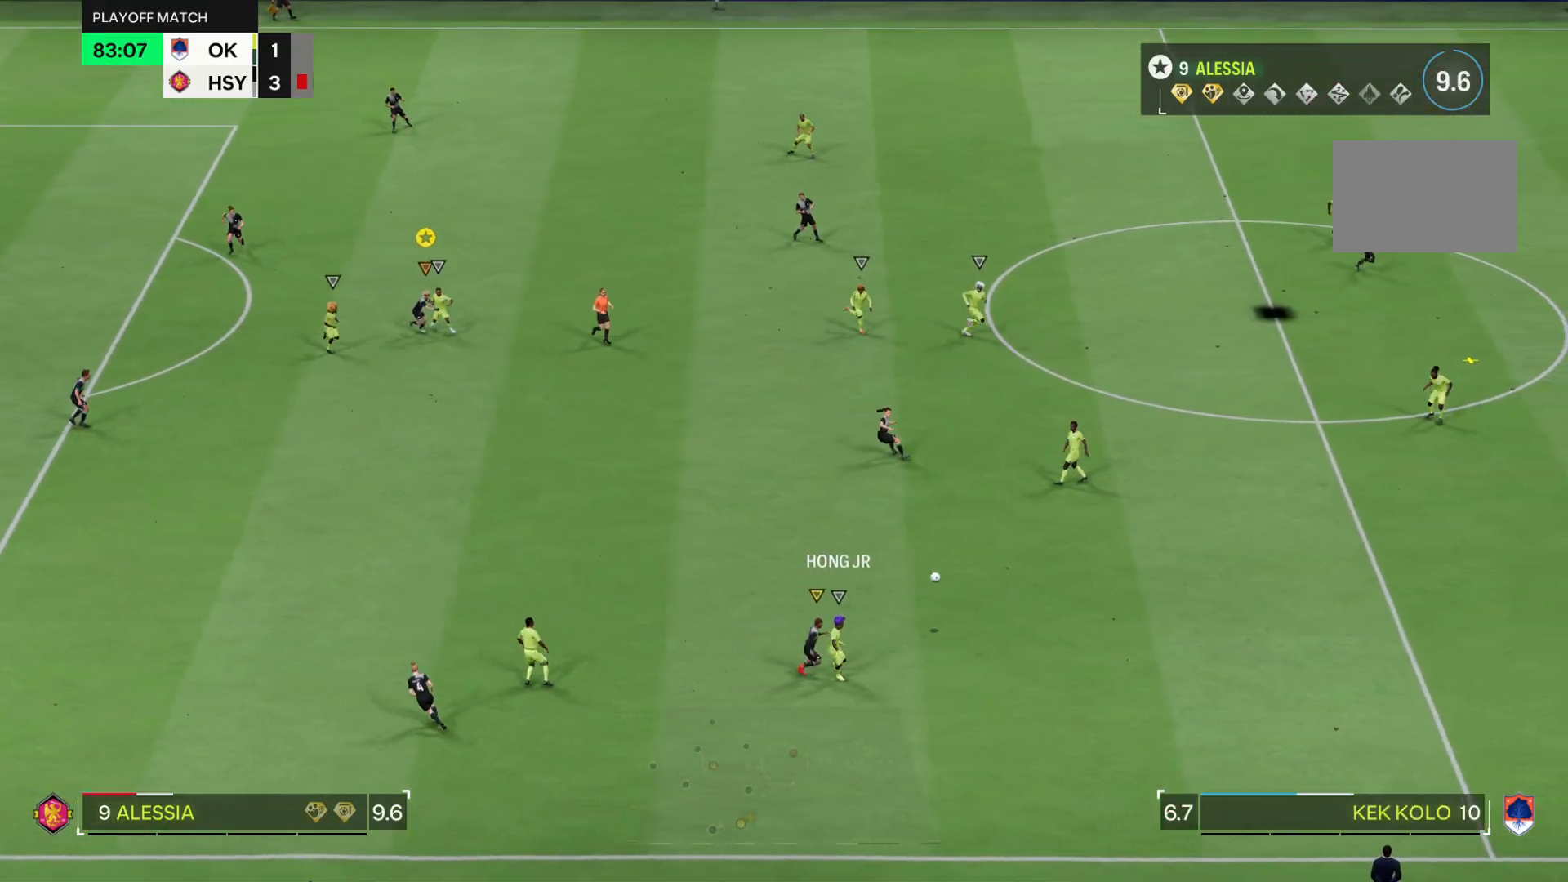
{"buttons": [], "left_stick": "right", "right_stick": "center", "events": [[67, "R2", "up"], [134, "left_stick", "down-right"], [234, "left_stick", "right"]]}
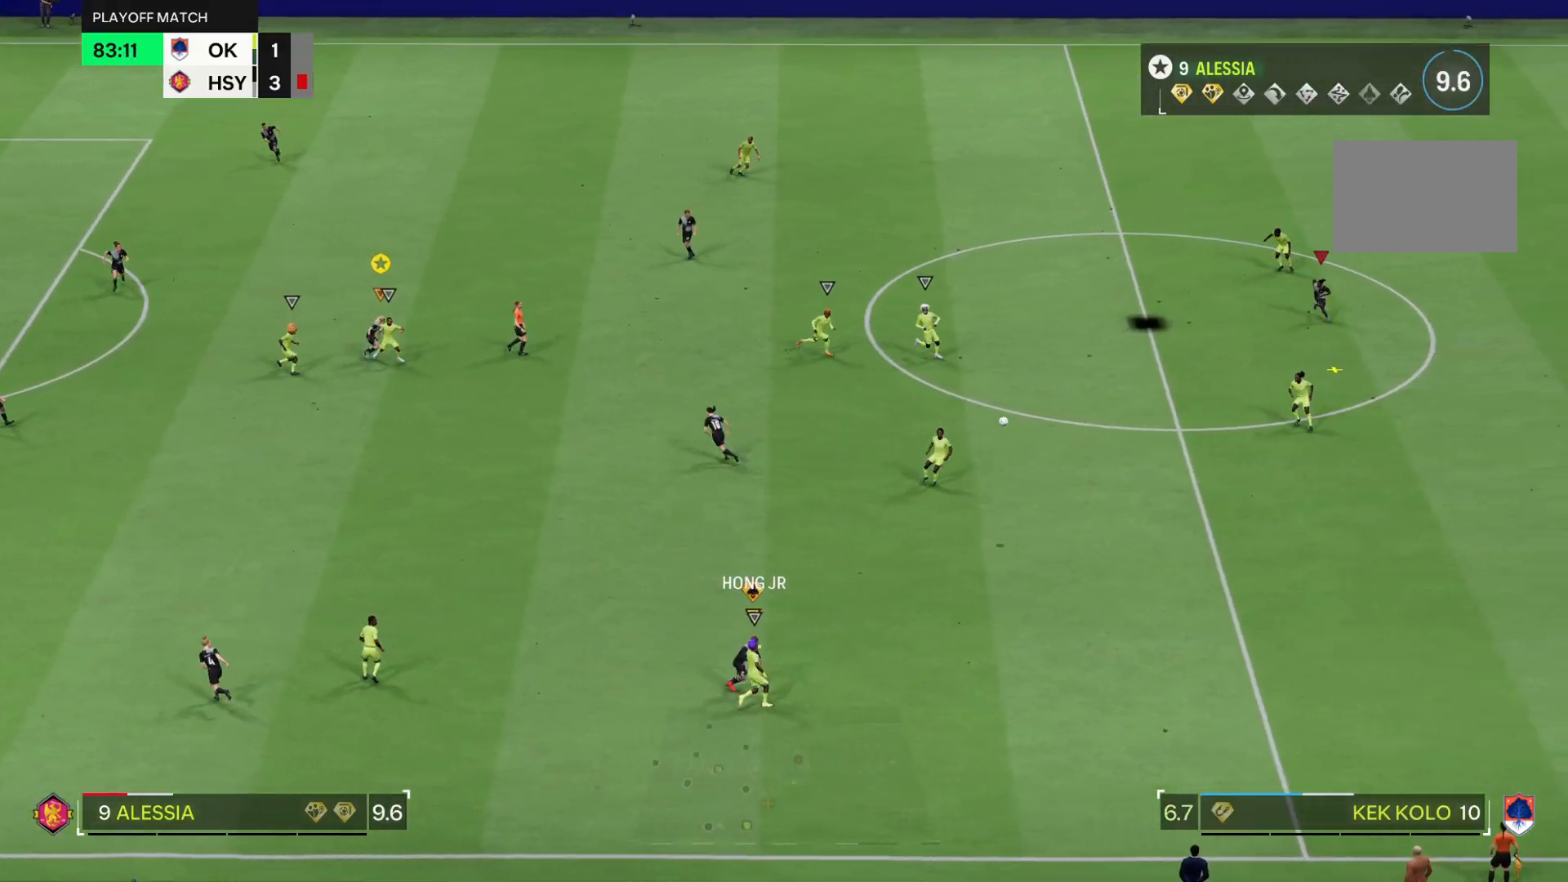
{"buttons": ["R2"], "left_stick": "right", "right_stick": "center", "events": [[117, "R2", "down"]]}
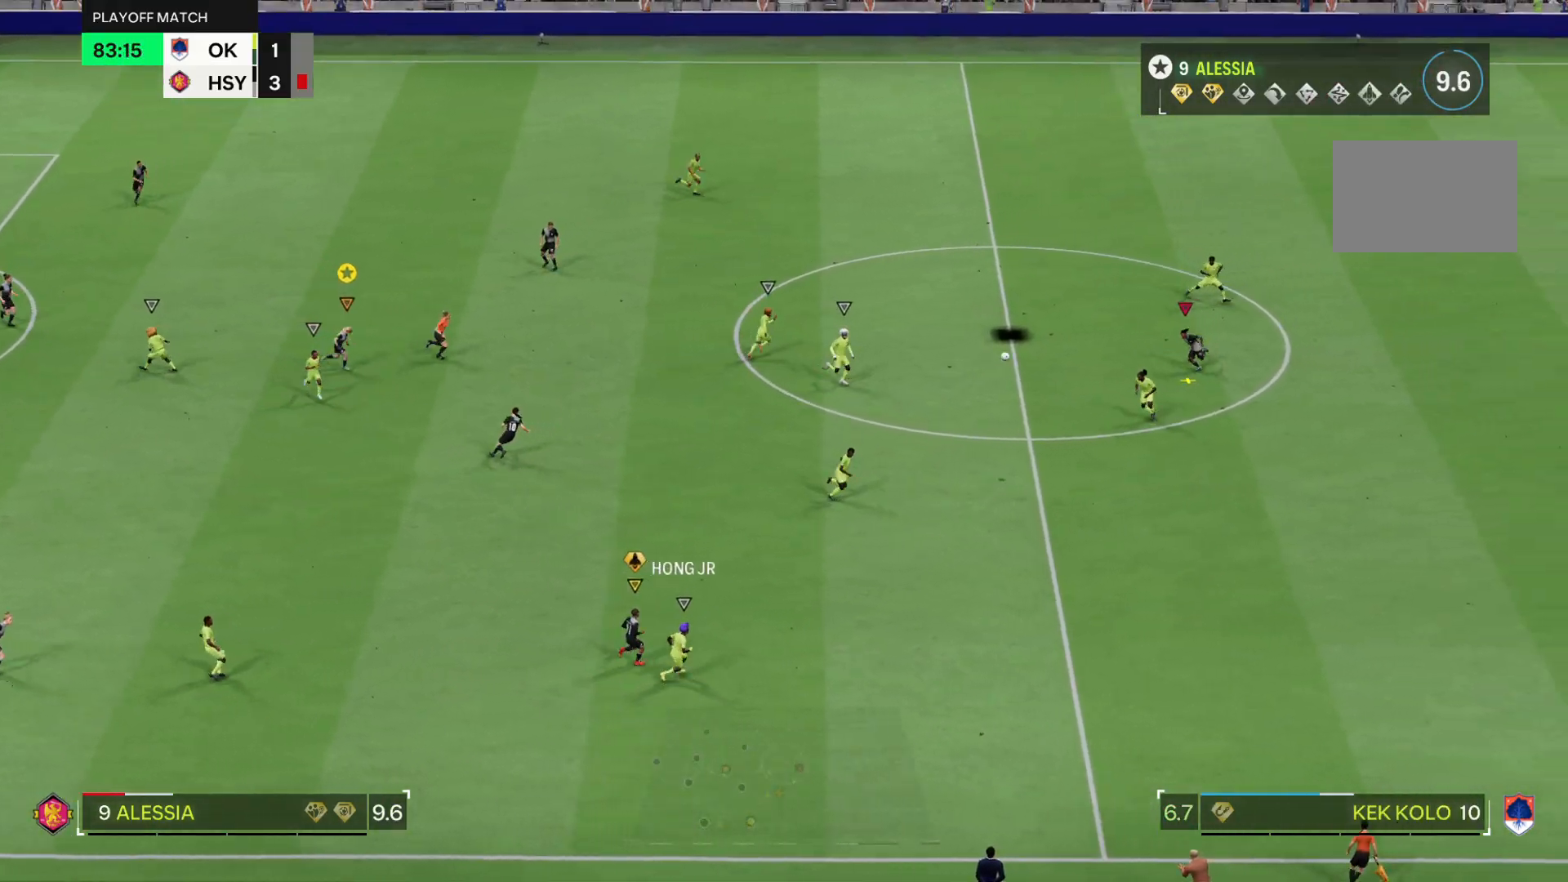
{"buttons": ["R2"], "left_stick": "right", "right_stick": "center", "events": []}
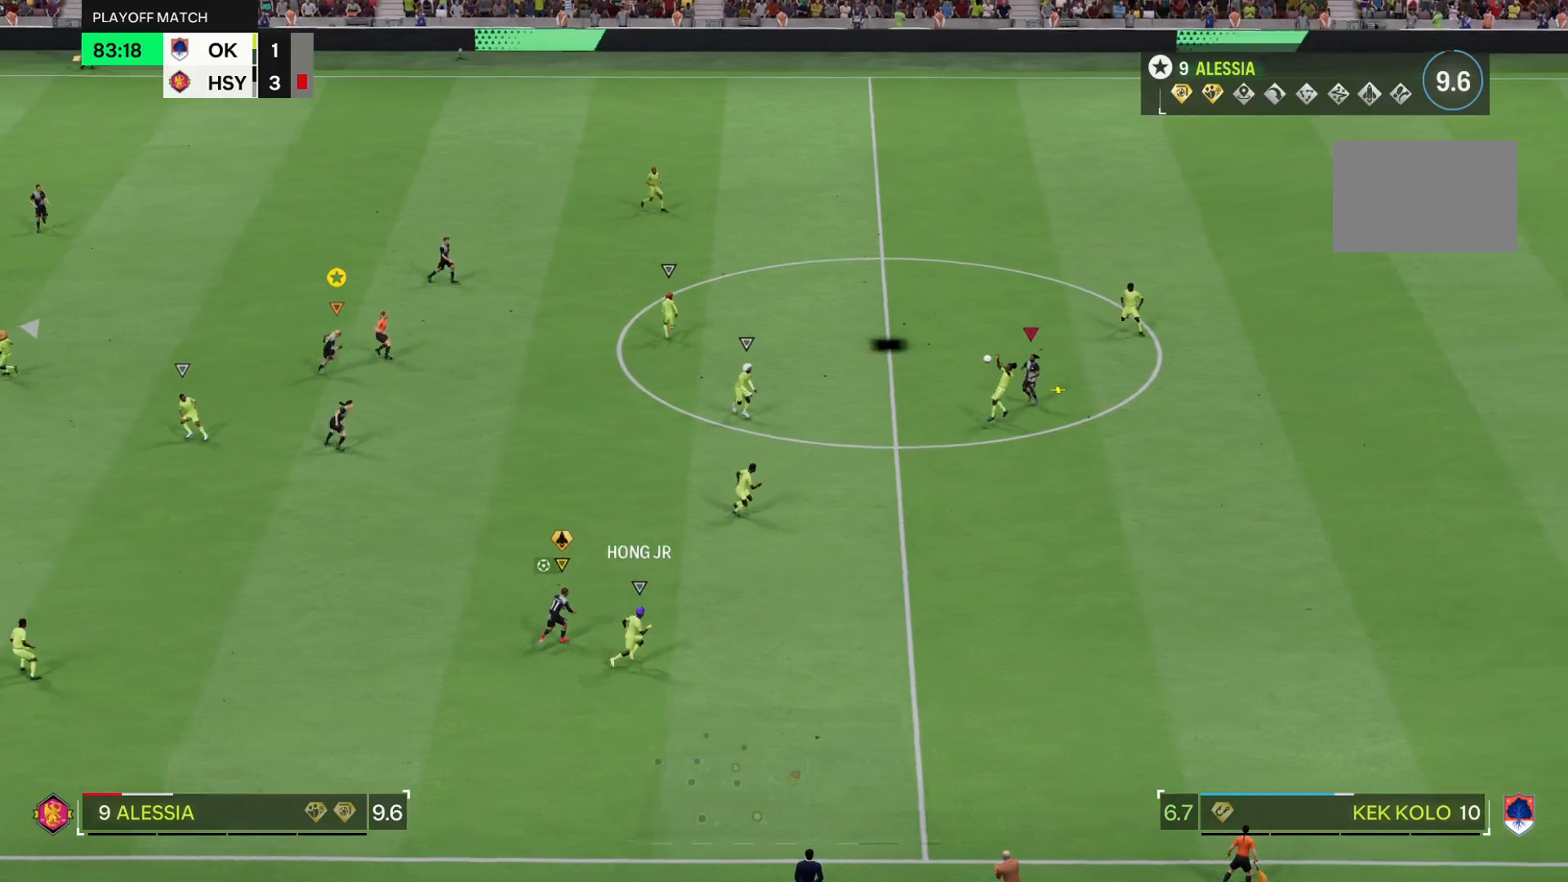
{"buttons": [], "left_stick": "right", "right_stick": "center", "events": [[200, "R2", "up"]]}
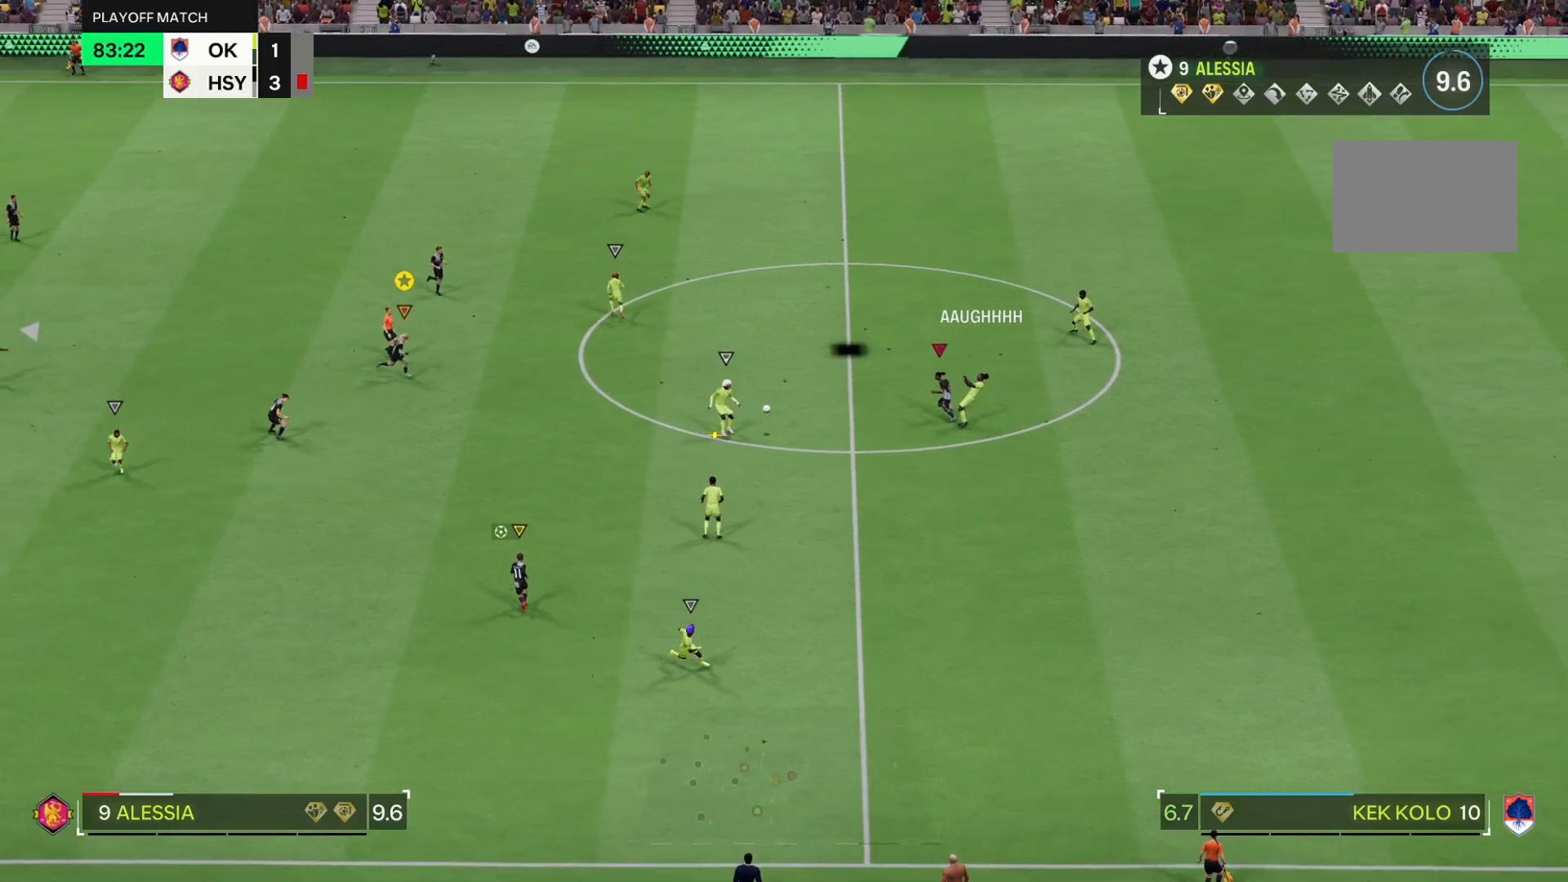
{"buttons": [], "left_stick": "down-right", "right_stick": "center", "events": [[167, "left_stick", "down-right"]]}
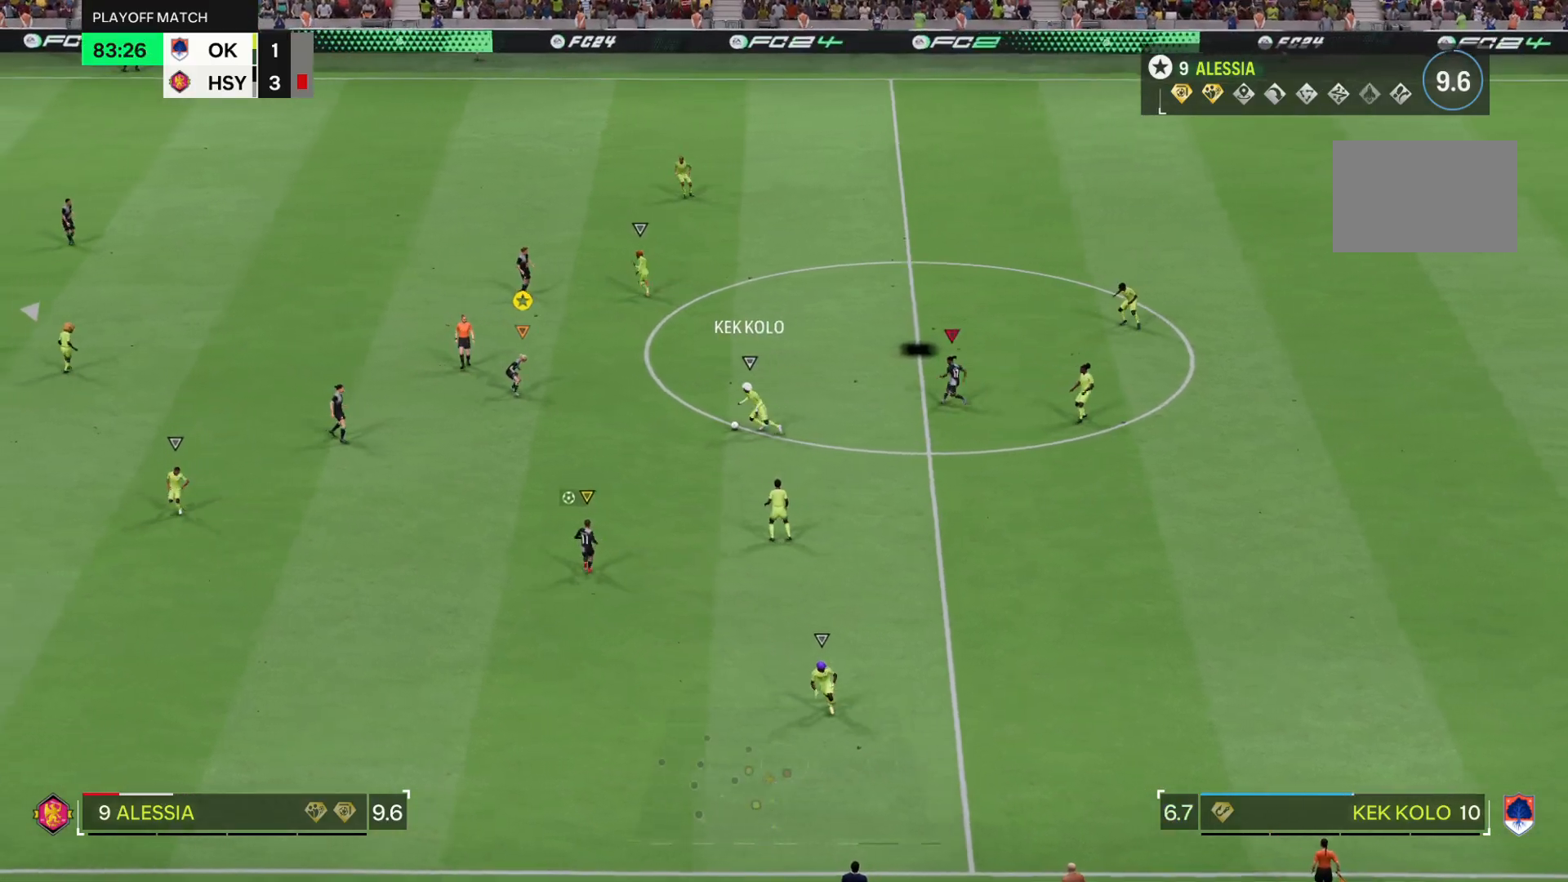
{"buttons": ["L2", "R2"], "left_stick": "up-right", "right_stick": "center", "events": [[84, "L2", "down"], [150, "left_stick", "up-right"], [184, "R2", "down"]]}
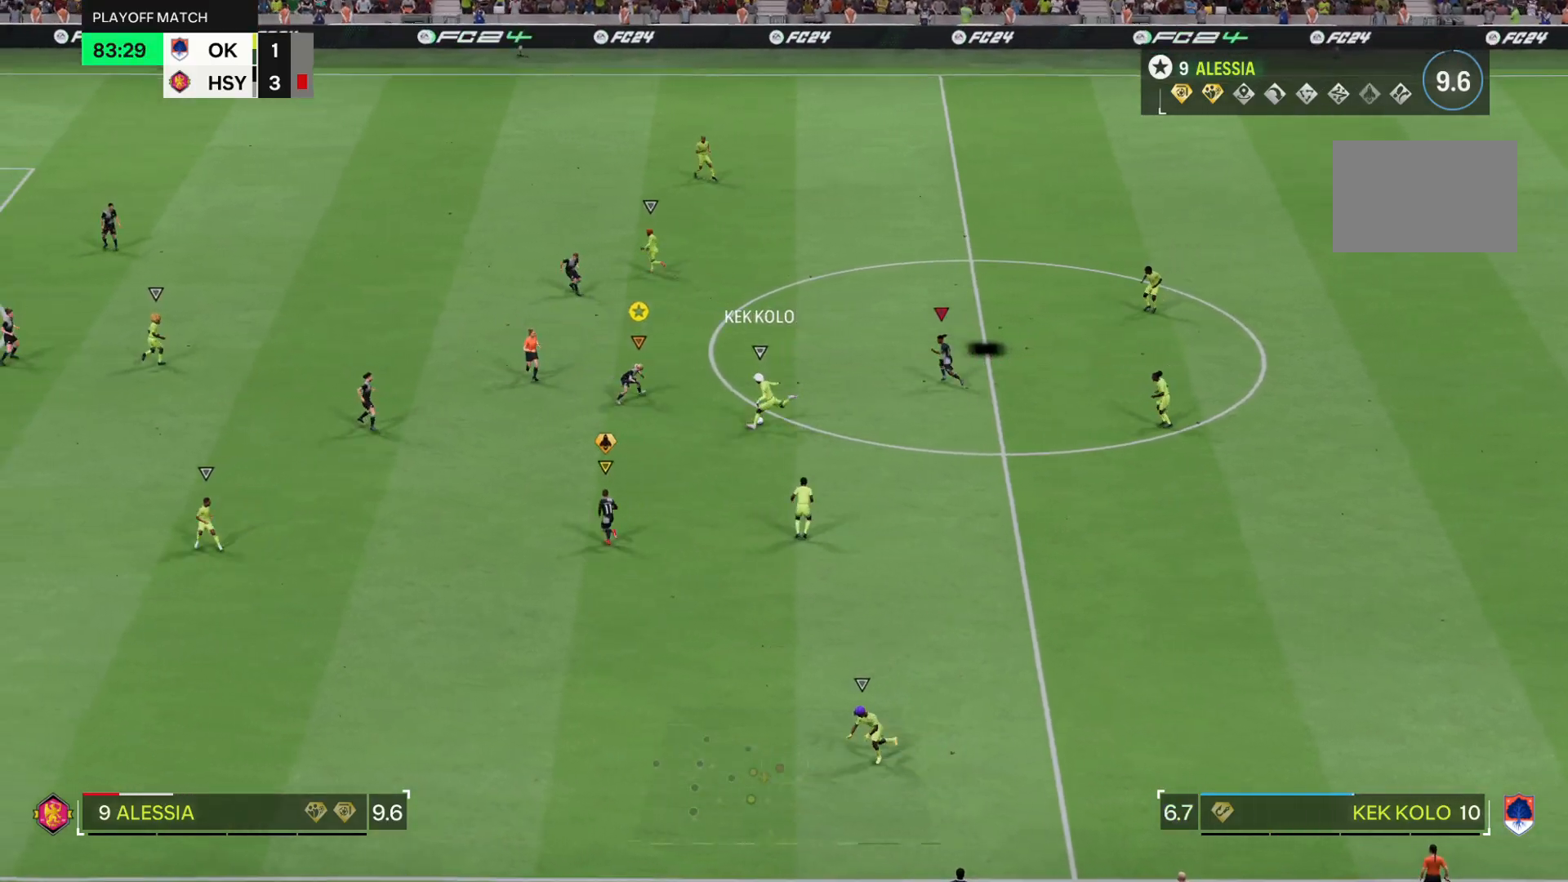
{"buttons": ["L2"], "left_stick": "up", "right_stick": "center", "events": [[350, "left_stick", "up"], [484, "R2", "up"]]}
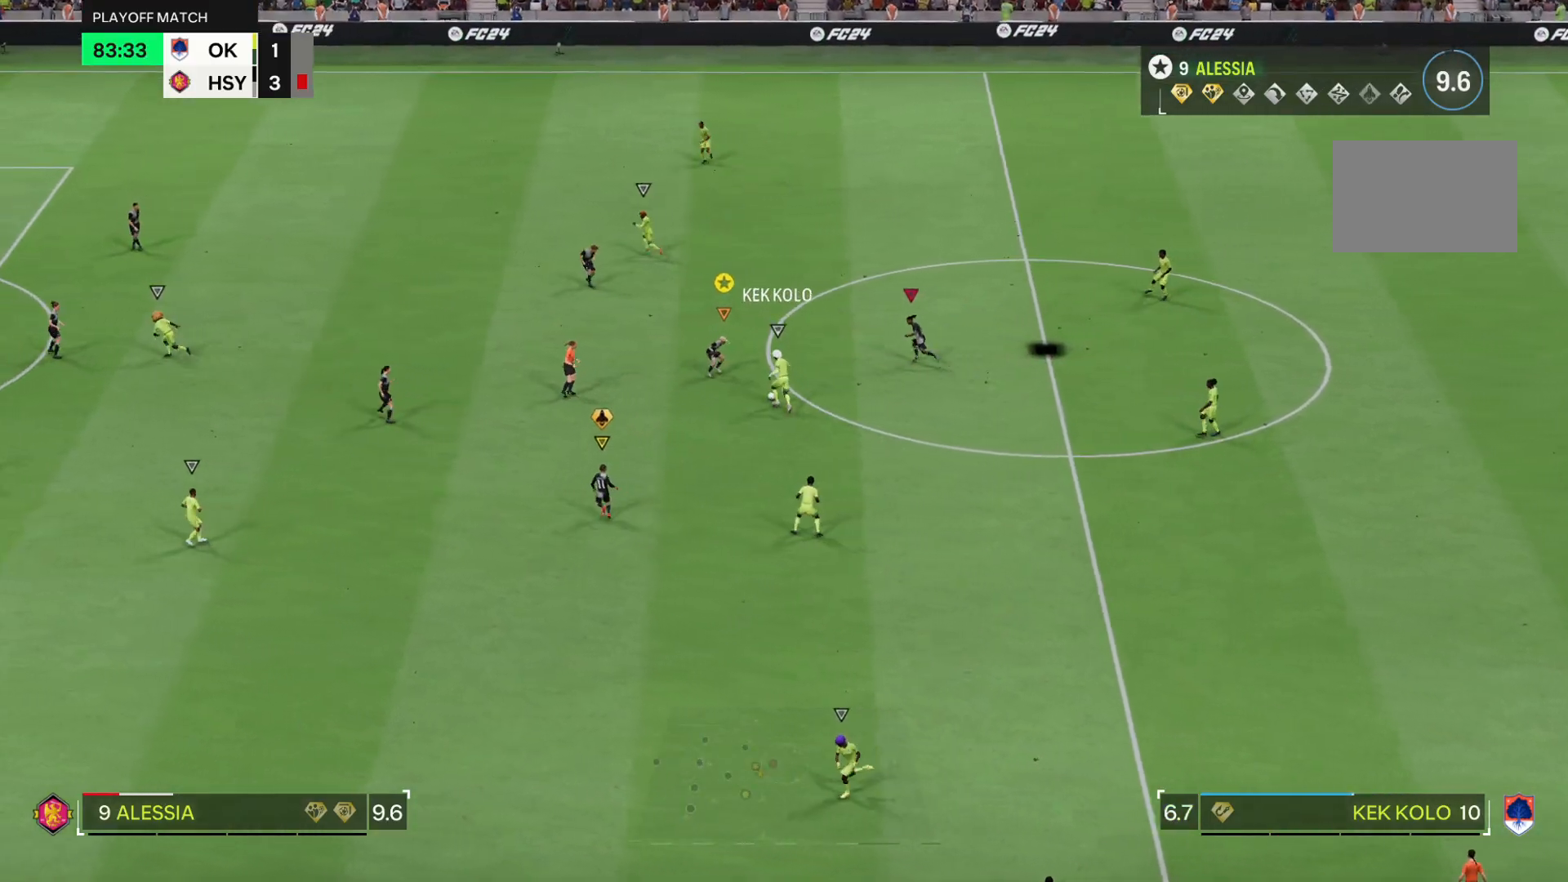
{"buttons": [], "left_stick": "down-right", "right_stick": "center", "events": [[84, "left_stick", "center"], [150, "CIRCLE", "down"], [217, "left_stick", "down-right"], [251, "CIRCLE", "up"], [384, "L2", "up"]]}
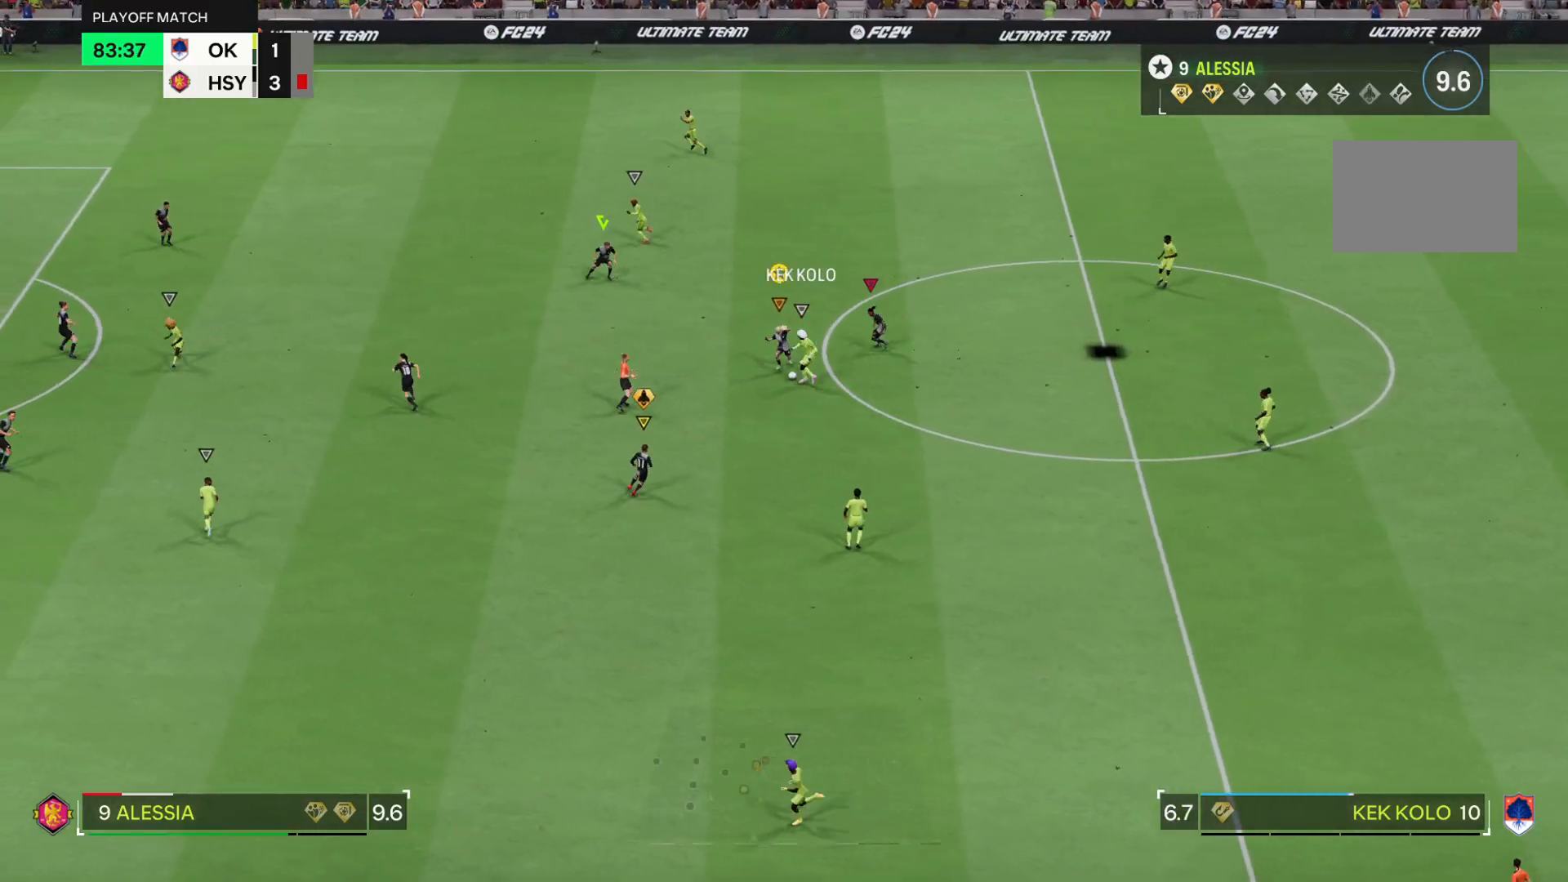
{"buttons": ["R2"], "left_stick": "right", "right_stick": "center", "events": [[333, "left_stick", "right"], [450, "R2", "down"]]}
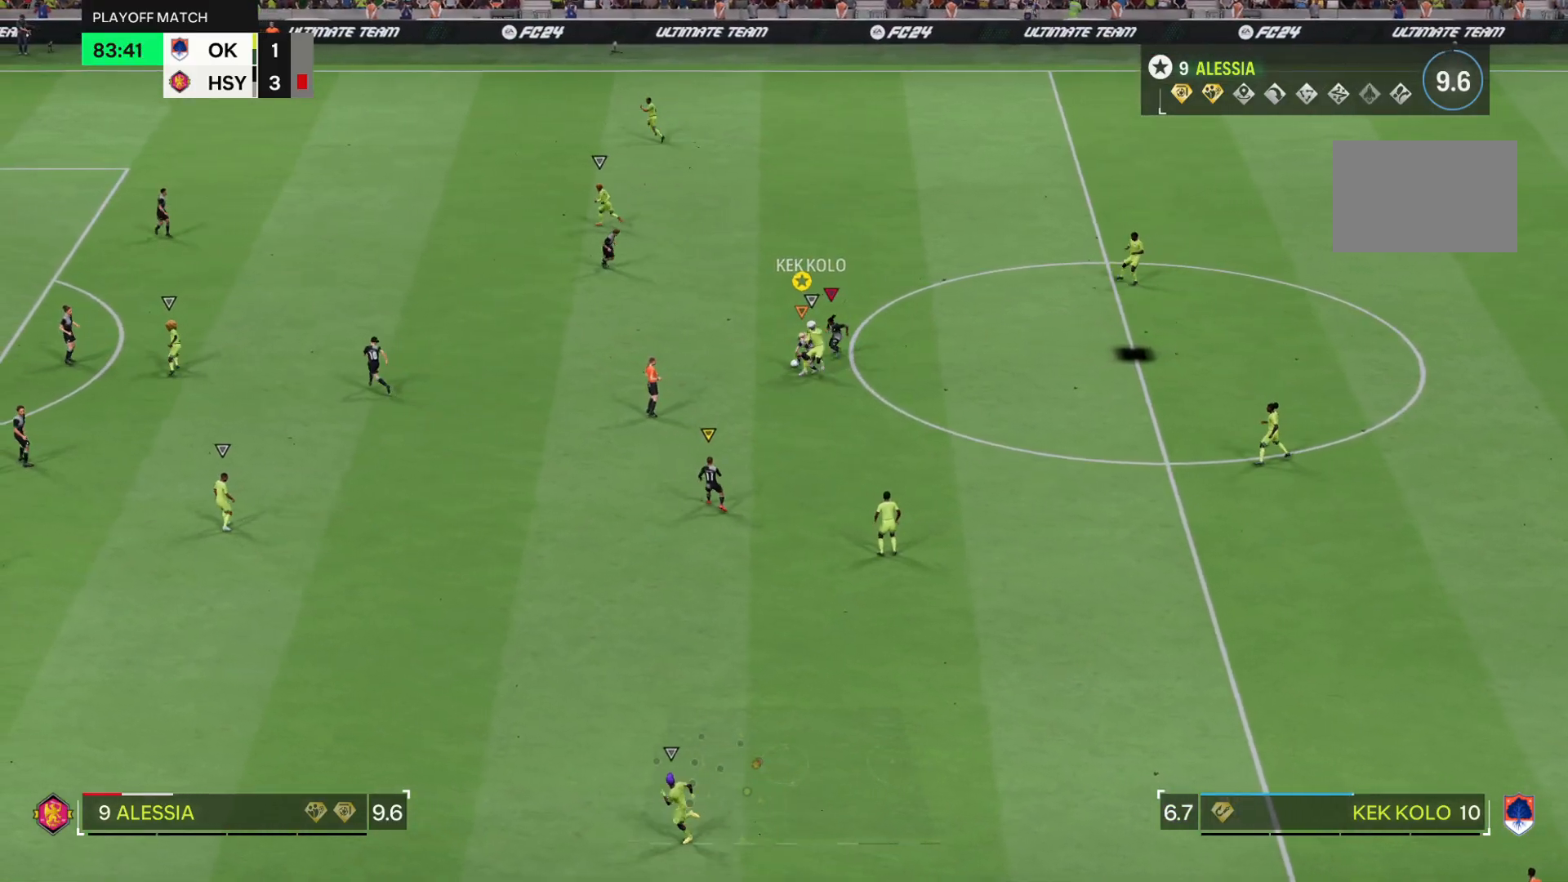
{"buttons": ["L2", "R2"], "left_stick": "up-right", "right_stick": "center", "events": [[234, "left_stick", "up-right"], [367, "L2", "down"]]}
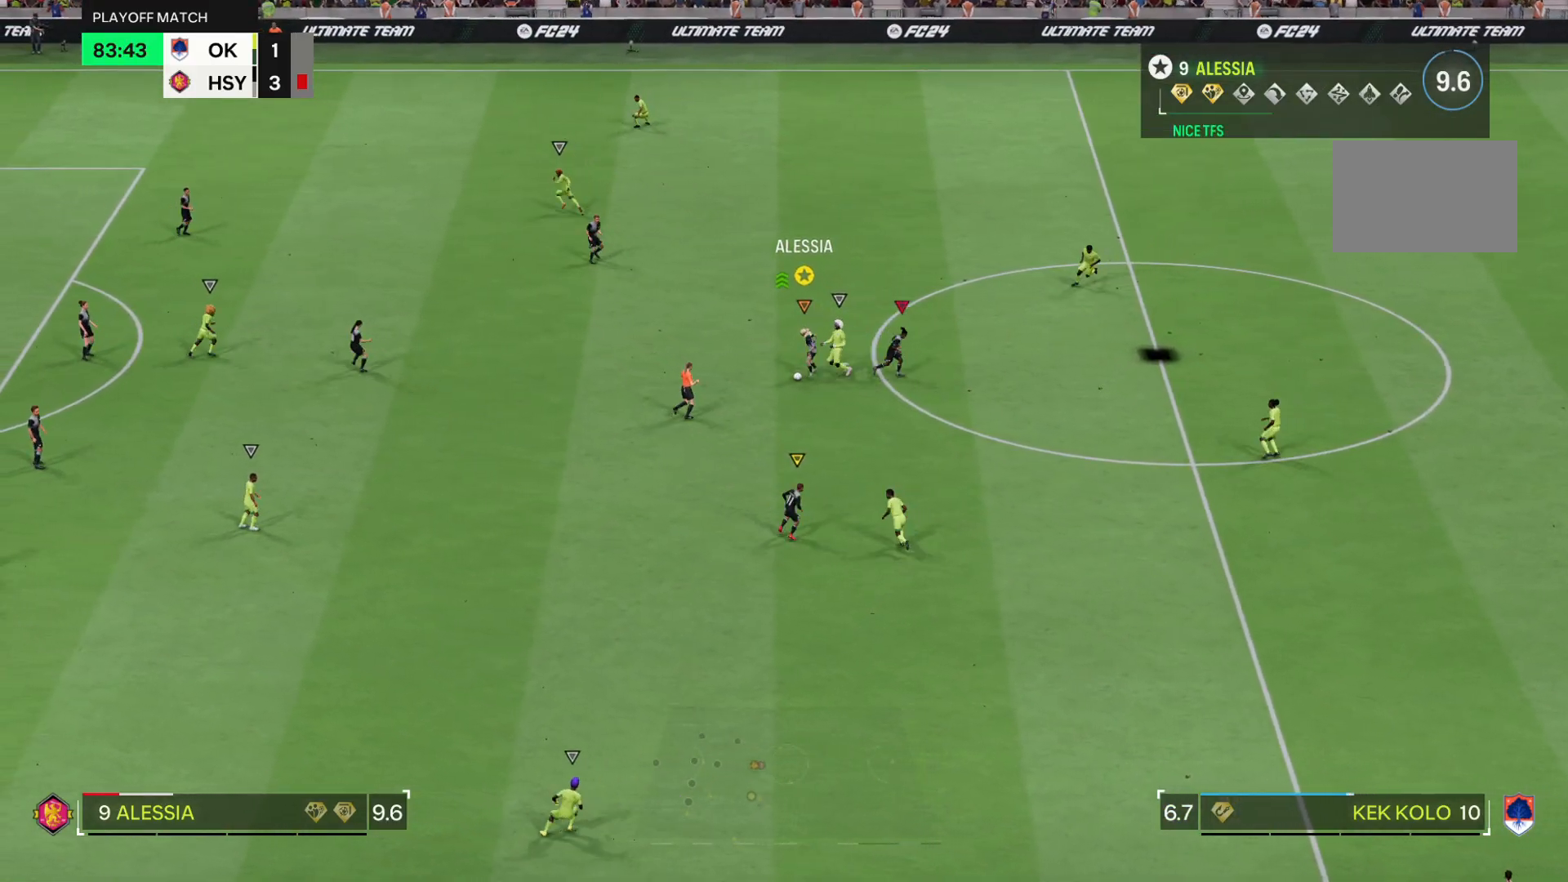
{"buttons": ["R2"], "left_stick": "down", "right_stick": "center", "events": [[150, "L2", "up"], [200, "left_stick", "down-right"], [333, "left_stick", "down"]]}
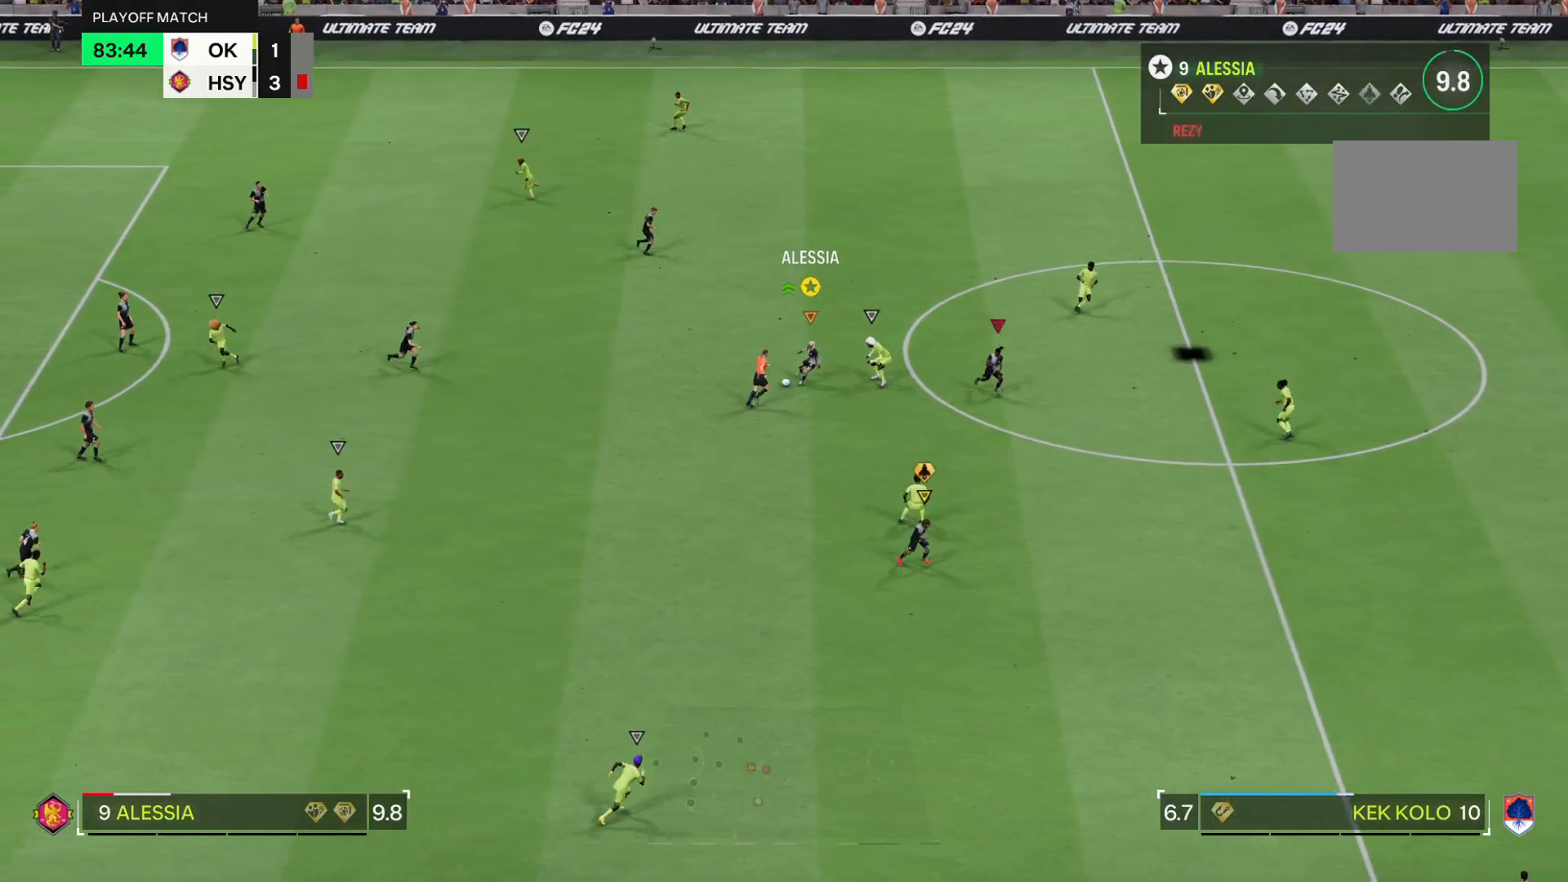
{"buttons": ["R2"], "left_stick": "down", "right_stick": "center", "events": []}
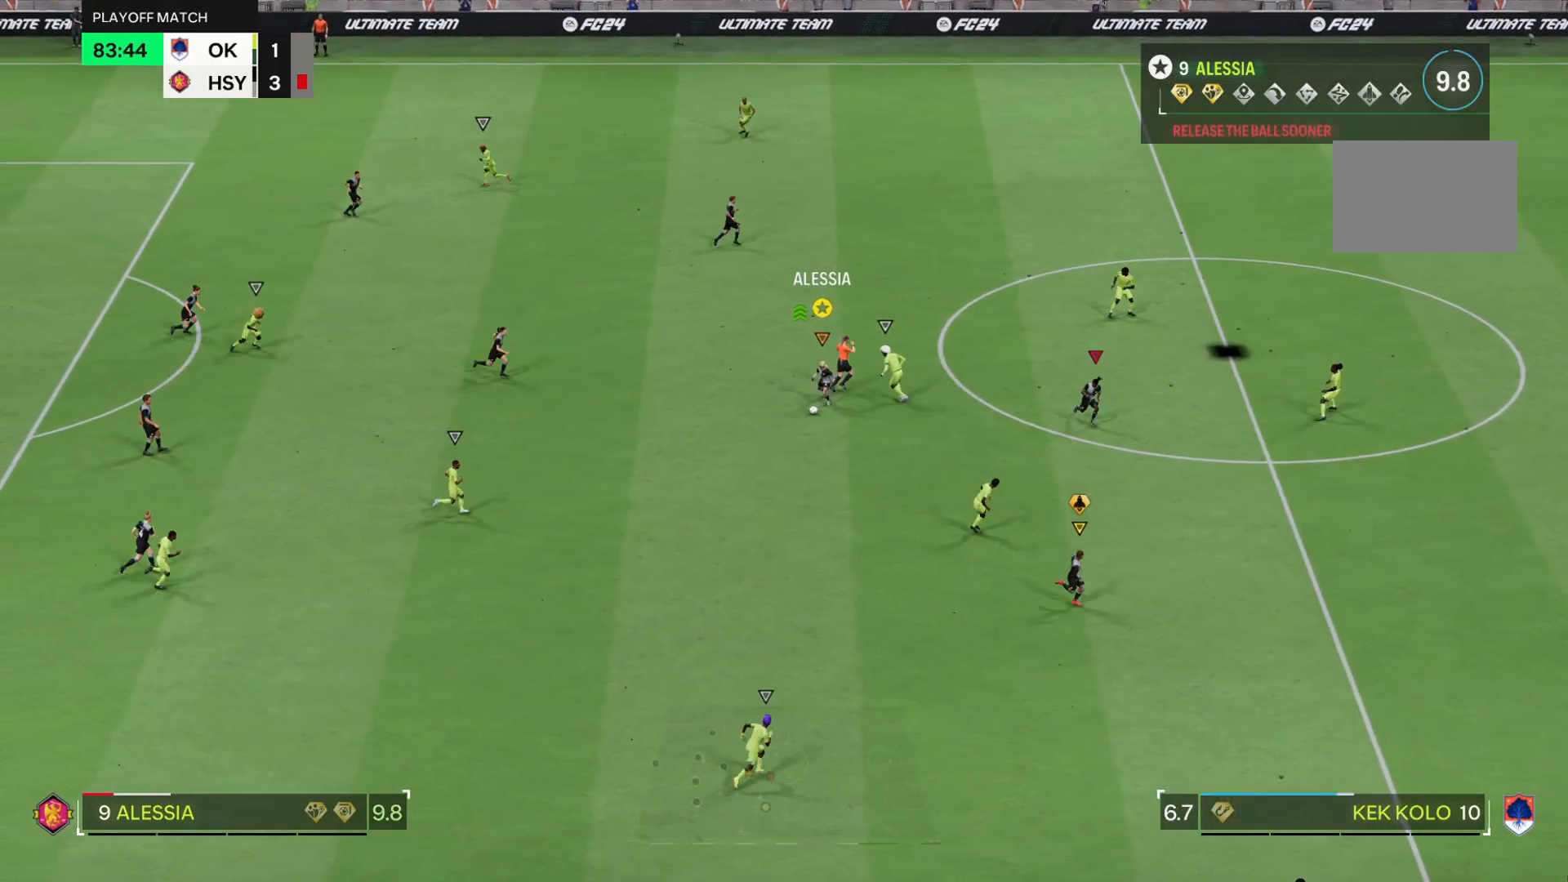
{"buttons": [], "left_stick": "right", "right_stick": "center", "events": [[83, "left_stick", "down-right"], [100, "R2", "up"], [217, "TRIANGLE", "down"], [384, "L2", "down"], [417, "left_stick", "right"], [450, "TRIANGLE", "up"], [484, "L2", "up"]]}